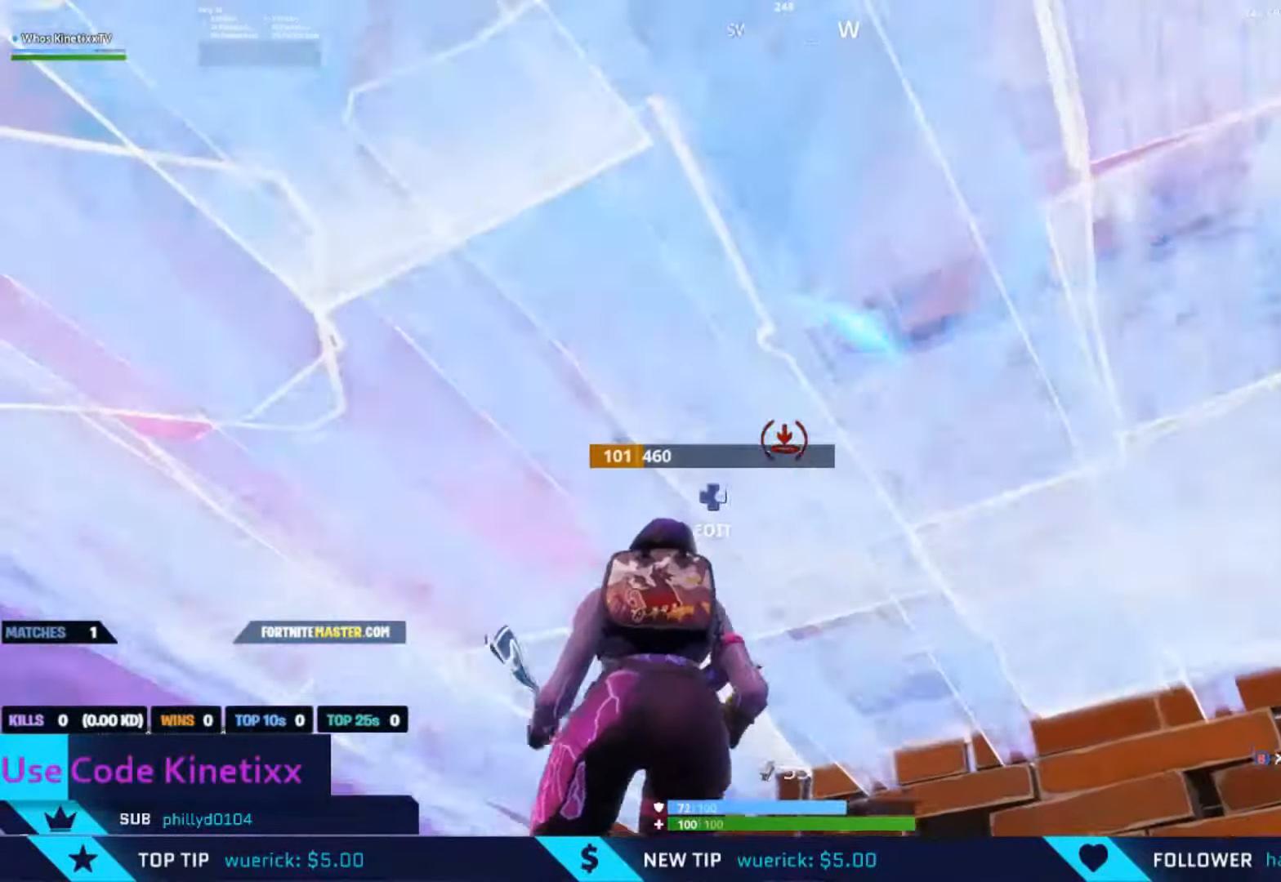
Gameplay with a controller (Xbox layout); each line is a JSON object with the inputs held at the frame after it. "events" lists button and stick changes between this image and that frame as [ms after this image, input, new state], when the widget could be followed in between.
{"buttons": [], "left_stick": "up", "right_stick": "center", "events": [[16, "B", "down"], [50, "left_stick", "up-left"], [83, "B", "up"], [116, "right_stick", "down-left"], [350, "right_stick", "down"], [383, "R1", "down"], [450, "R1", "up"], [450, "right_stick", "center"], [483, "left_stick", "up"]]}
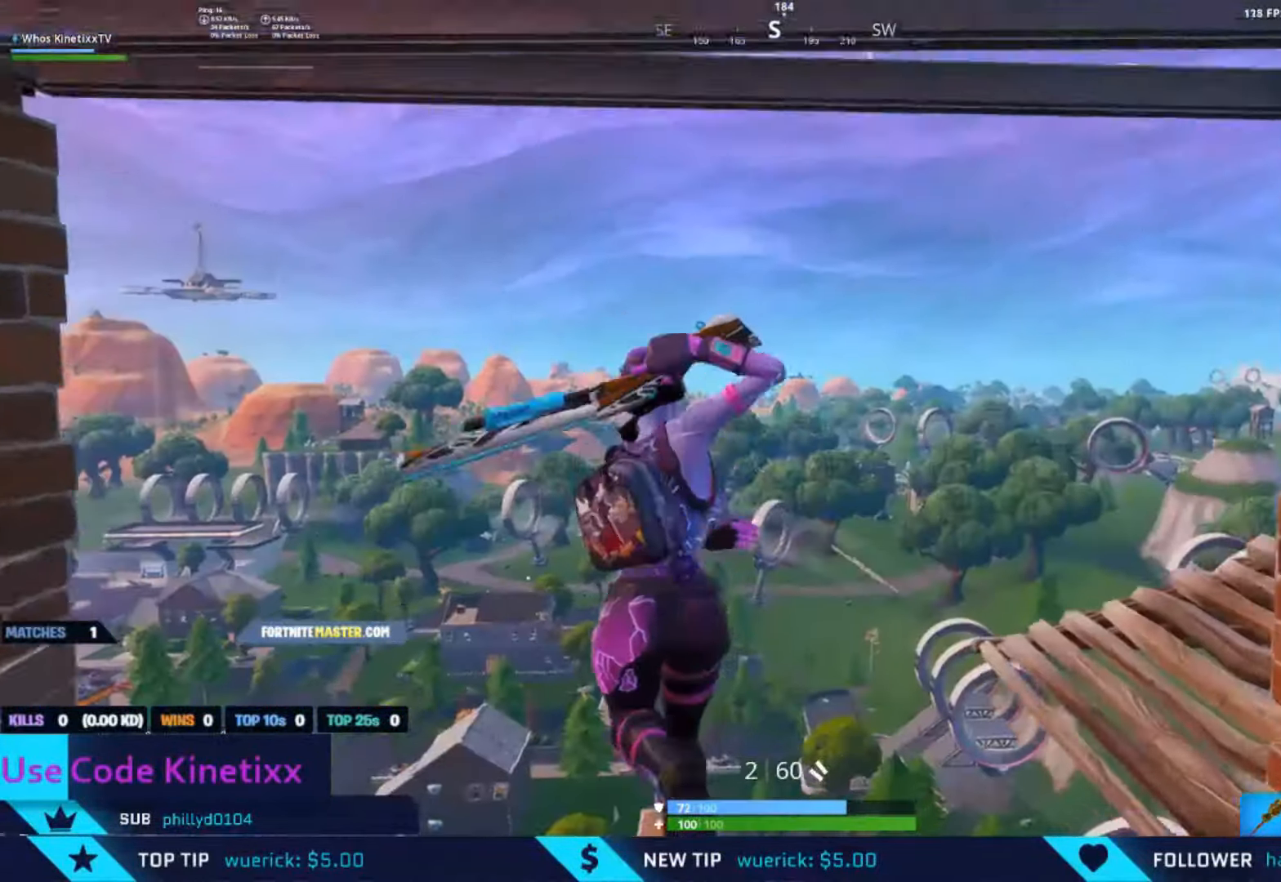
{"buttons": ["A"], "left_stick": "up-left", "right_stick": "up-right", "events": [[83, "B", "down"], [116, "right_stick", "down"], [183, "B", "up"], [183, "R1", "down"], [250, "L2", "down"], [250, "R1", "up"], [283, "right_stick", "up"], [316, "B", "down"], [316, "left_stick", "up-left"], [383, "L2", "up"], [383, "right_stick", "up-right"], [416, "A", "down"], [450, "B", "up"]]}
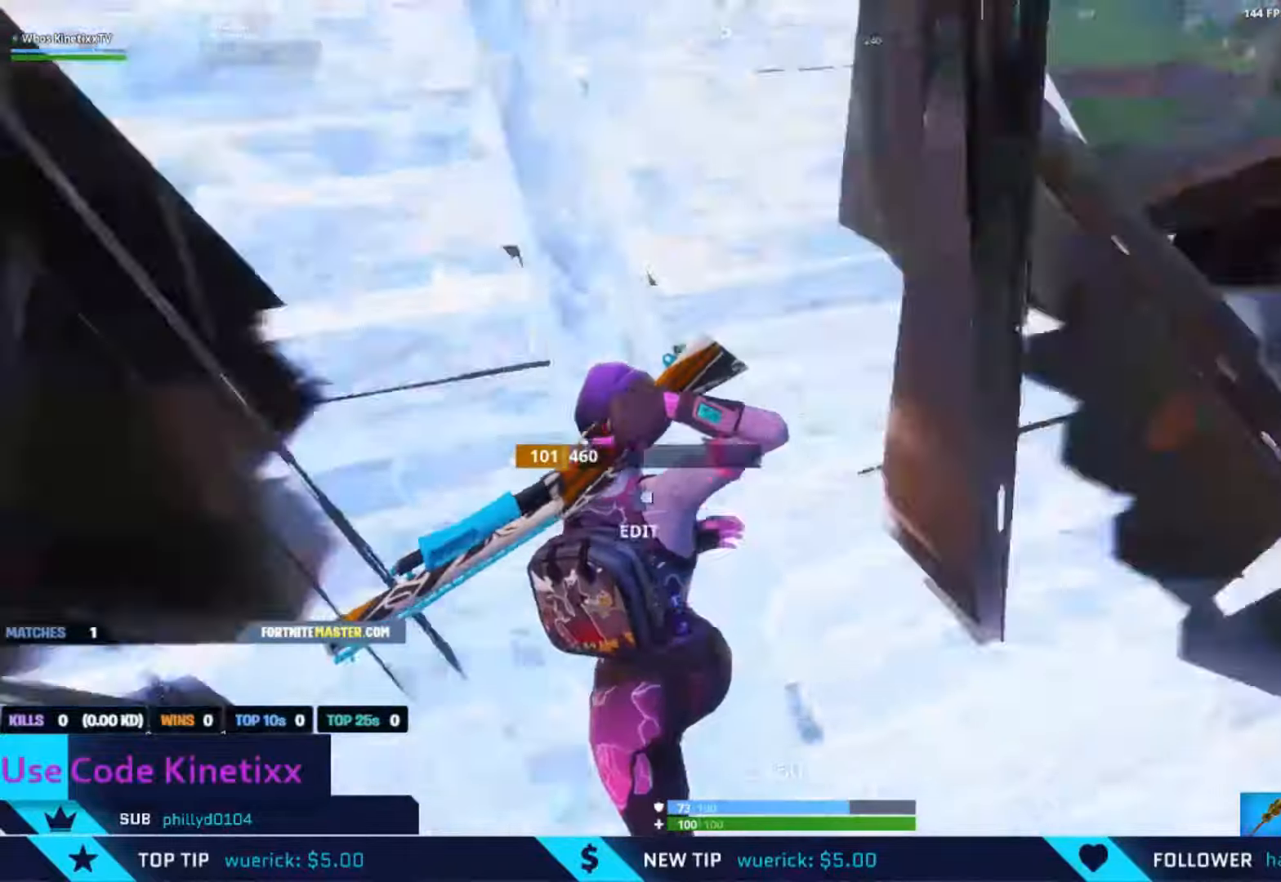
{"buttons": [], "left_stick": "left", "right_stick": "right", "events": [[50, "A", "up"], [83, "left_stick", "center"], [183, "right_stick", "right"], [216, "left_stick", "left"], [350, "right_stick", "center"], [416, "right_stick", "right"]]}
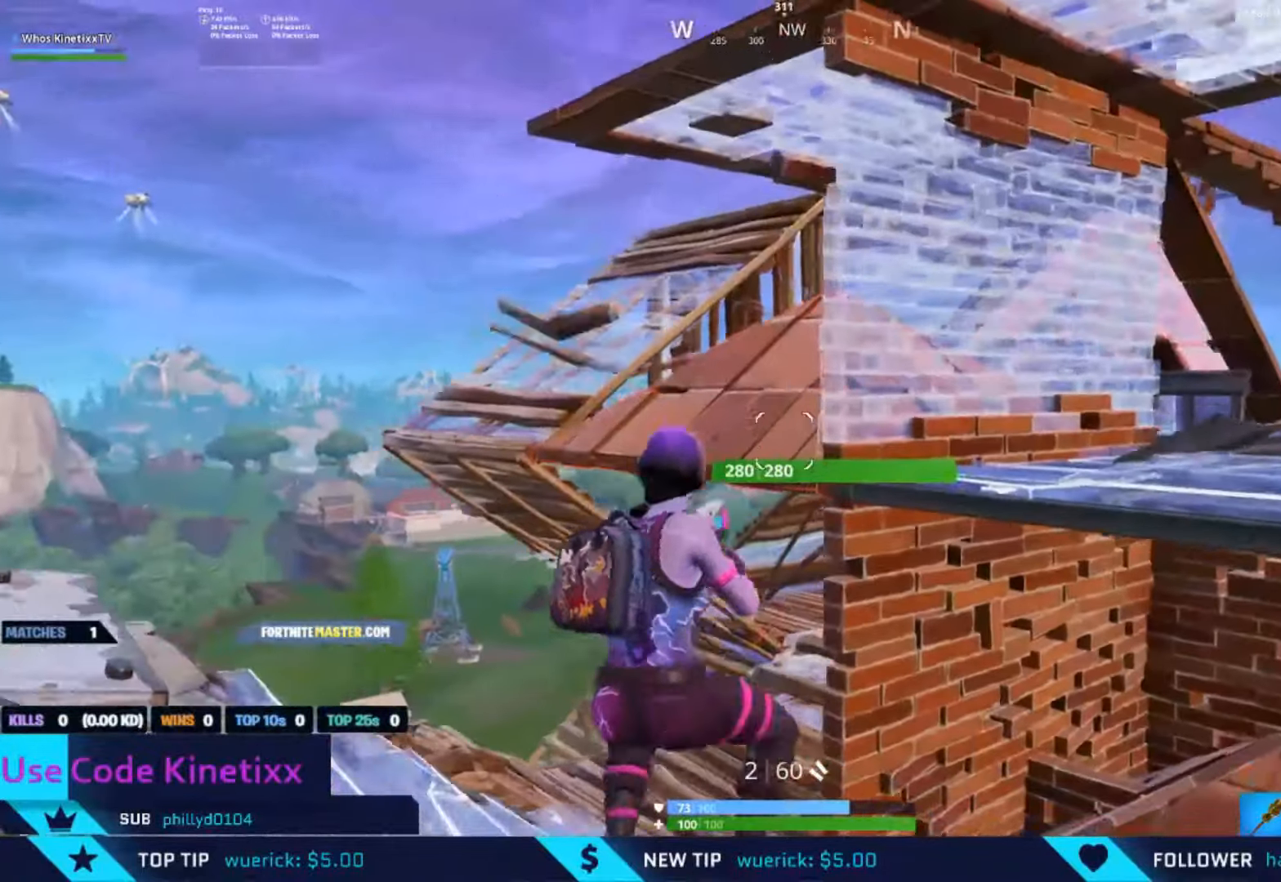
{"buttons": [], "left_stick": "right", "right_stick": "up-right", "events": [[16, "right_stick", "up-right"], [483, "left_stick", "right"]]}
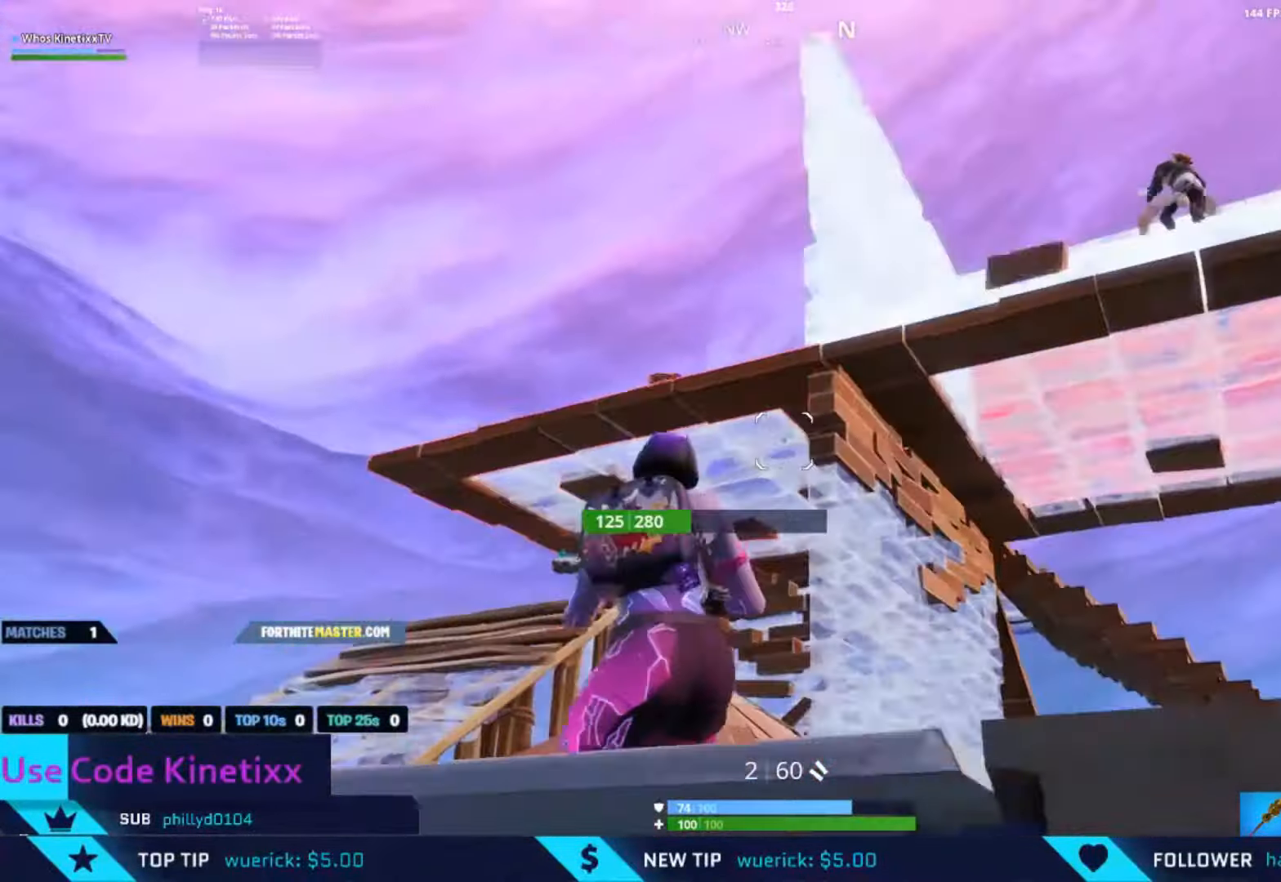
{"buttons": [], "left_stick": "right", "right_stick": "right", "events": [[16, "right_stick", "right"], [216, "A", "down"], [283, "right_stick", "center"], [316, "A", "up"], [383, "right_stick", "right"]]}
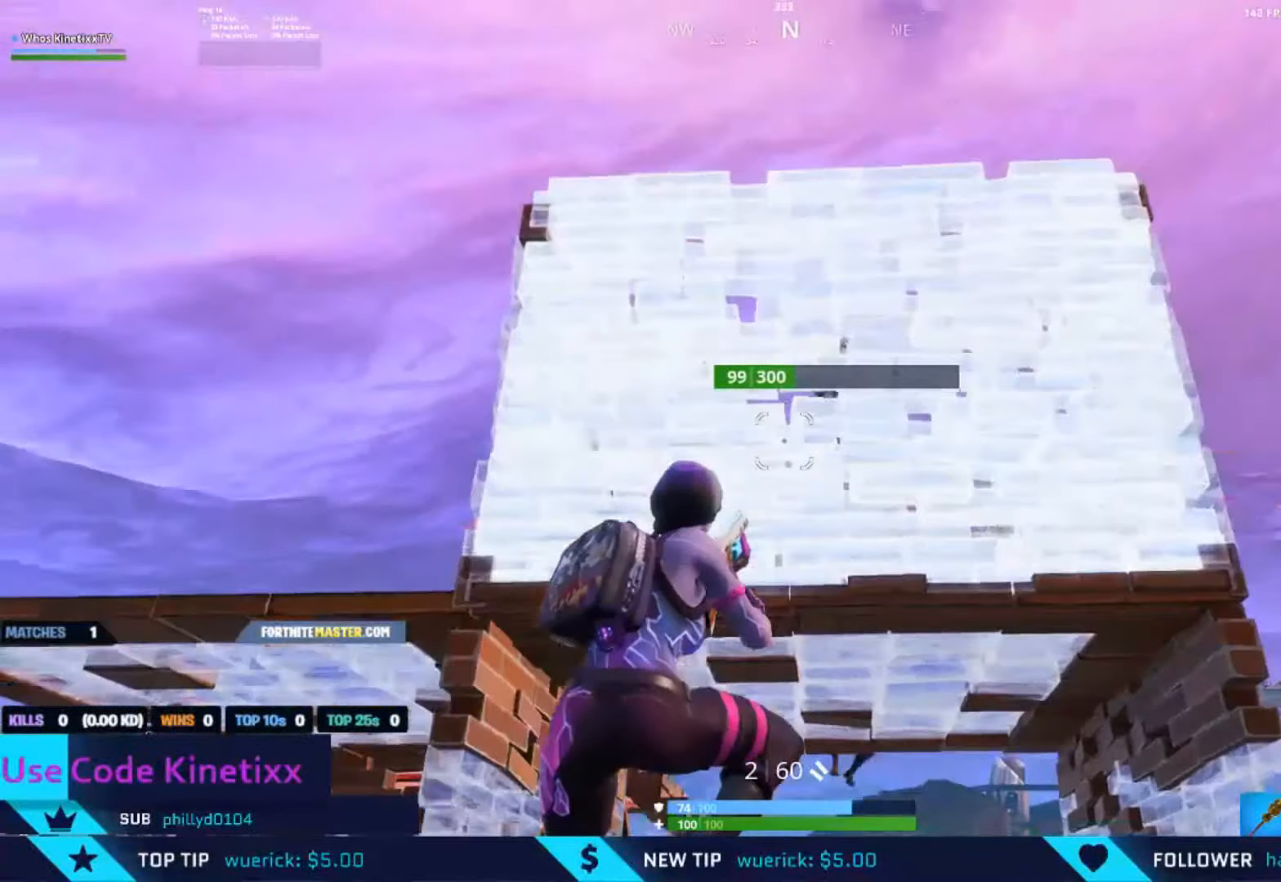
{"buttons": ["B"], "left_stick": "up-right", "right_stick": "up", "events": [[83, "left_stick", "down-left"], [83, "right_stick", "center"], [116, "B", "down"], [150, "right_stick", "down"], [183, "left_stick", "left"], [216, "B", "up"], [216, "R2", "down"], [283, "left_stick", "up-left"], [316, "L2", "down"], [316, "R2", "up"], [350, "right_stick", "up"], [450, "L2", "up"], [450, "left_stick", "up-right"], [483, "B", "down"]]}
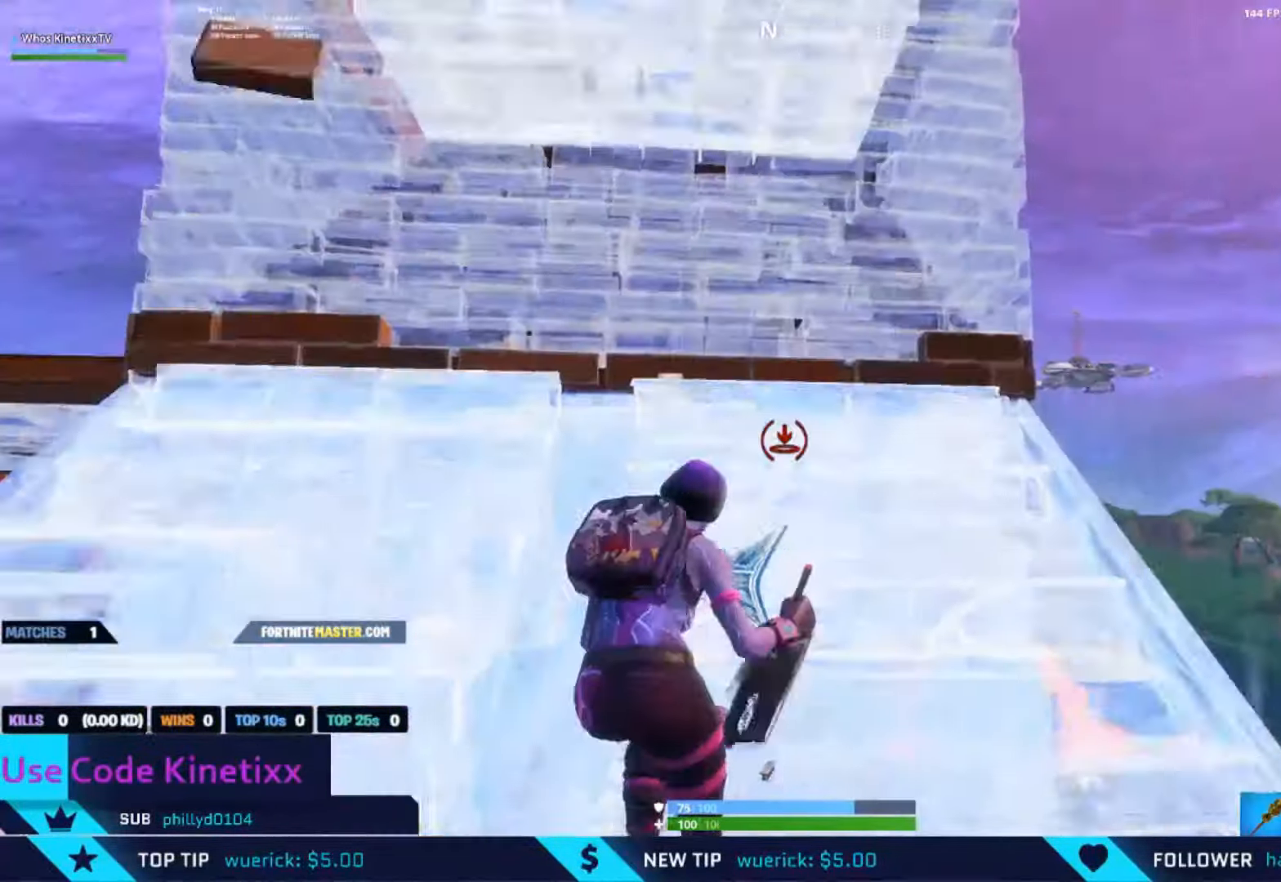
{"buttons": ["A"], "left_stick": "up-right", "right_stick": "center", "events": [[83, "B", "up"], [116, "right_stick", "center"], [183, "right_stick", "right"], [316, "right_stick", "center"], [483, "A", "down"]]}
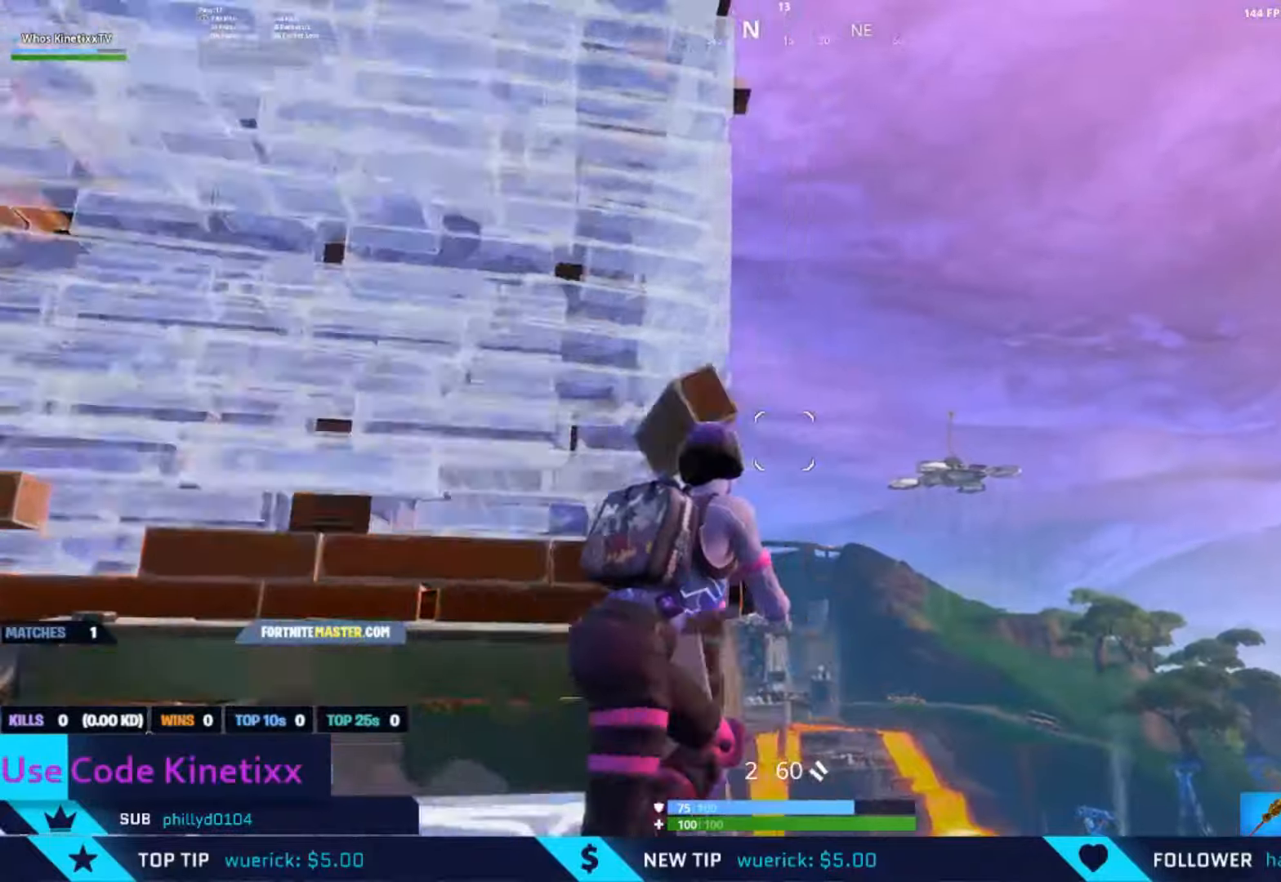
{"buttons": [], "left_stick": "up-right", "right_stick": "up-left", "events": [[17, "B", "down"], [83, "right_stick", "down"], [117, "A", "up"], [117, "B", "up"], [117, "R1", "down"], [183, "L2", "down"], [183, "right_stick", "center"], [217, "R1", "up"], [317, "B", "down"], [317, "L2", "up"], [350, "right_stick", "up-left"], [417, "B", "up"]]}
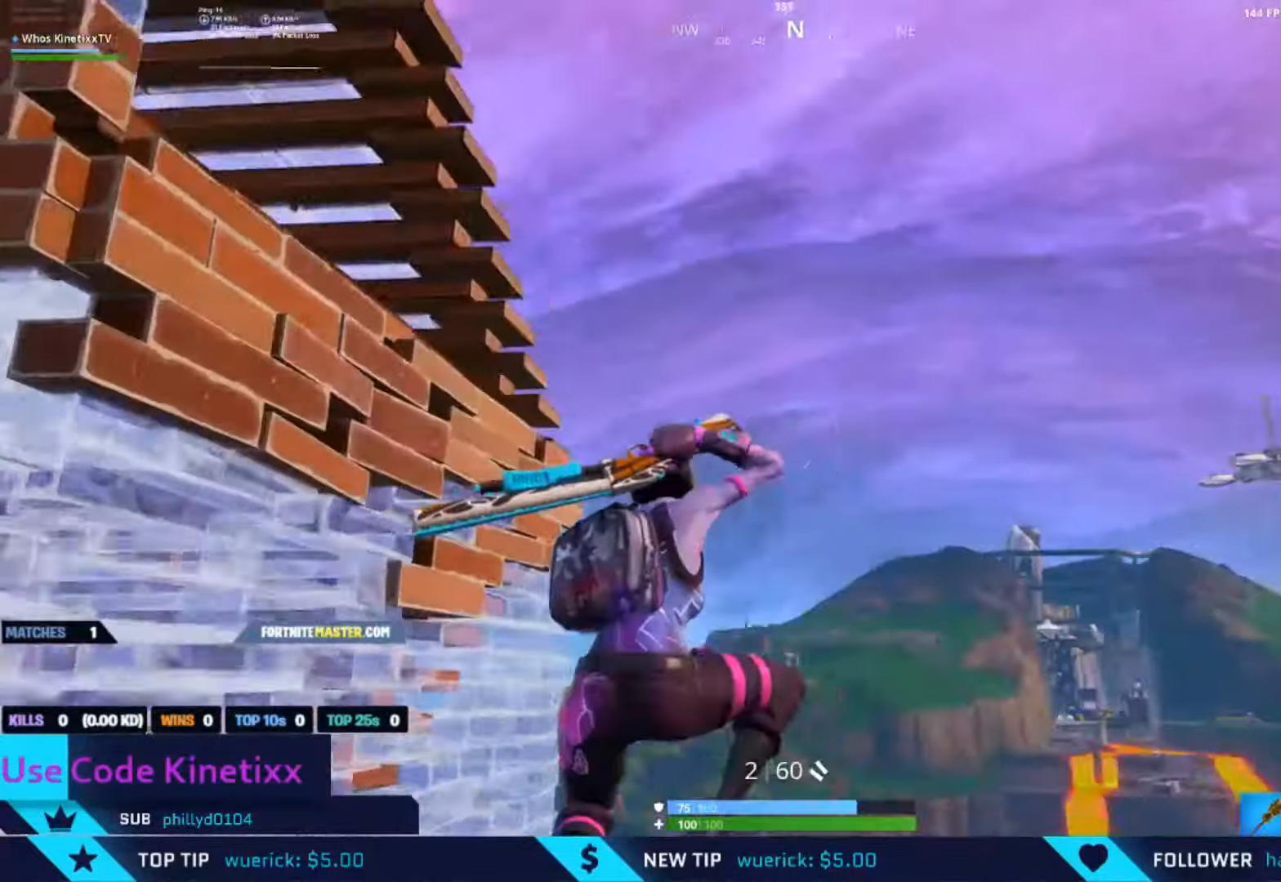
{"buttons": [], "left_stick": "right", "right_stick": "left", "events": [[217, "right_stick", "left"], [383, "left_stick", "right"]]}
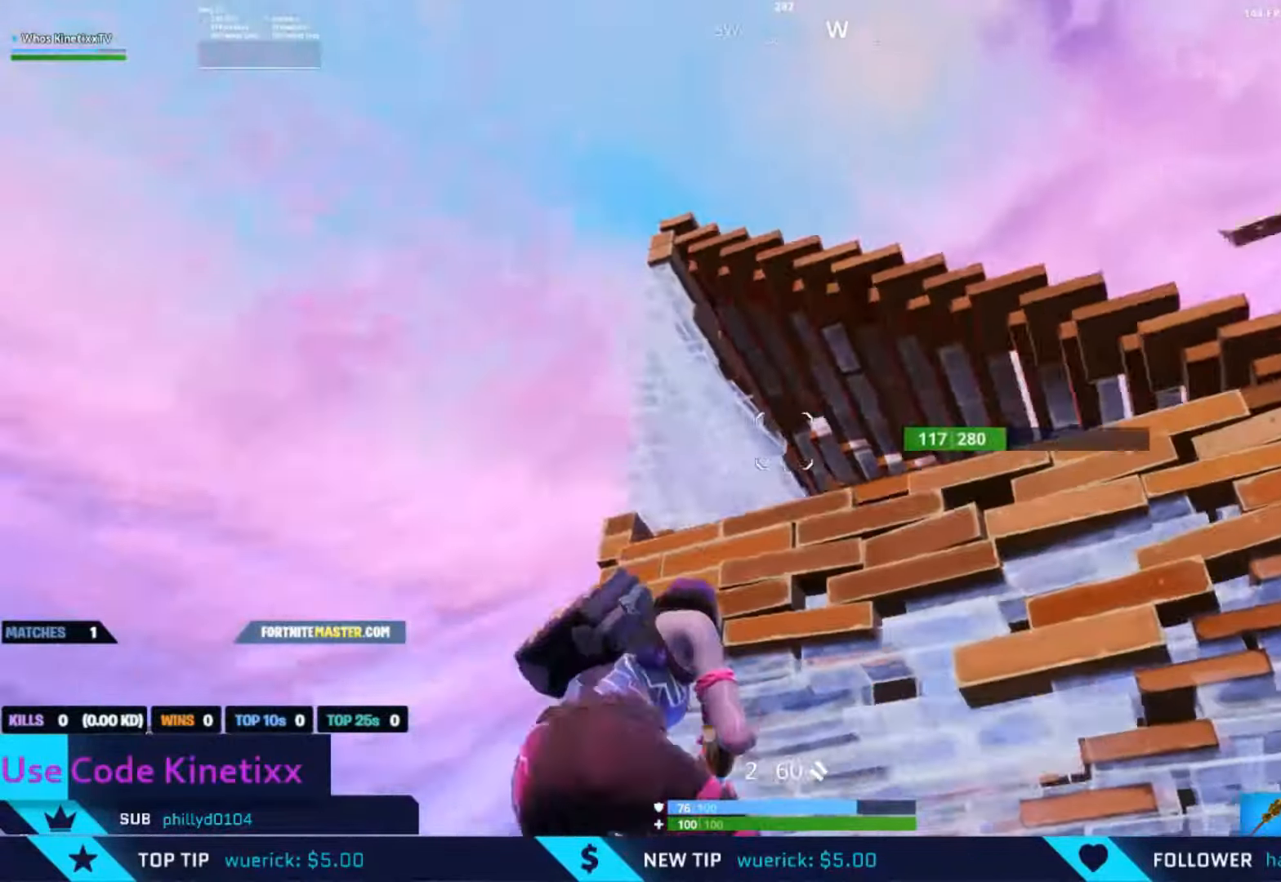
{"buttons": ["A"], "left_stick": "right", "right_stick": "center", "events": [[17, "left_stick", "down-right"], [50, "right_stick", "center"], [117, "right_stick", "down-right"], [383, "A", "down"], [383, "left_stick", "right"], [383, "right_stick", "center"]]}
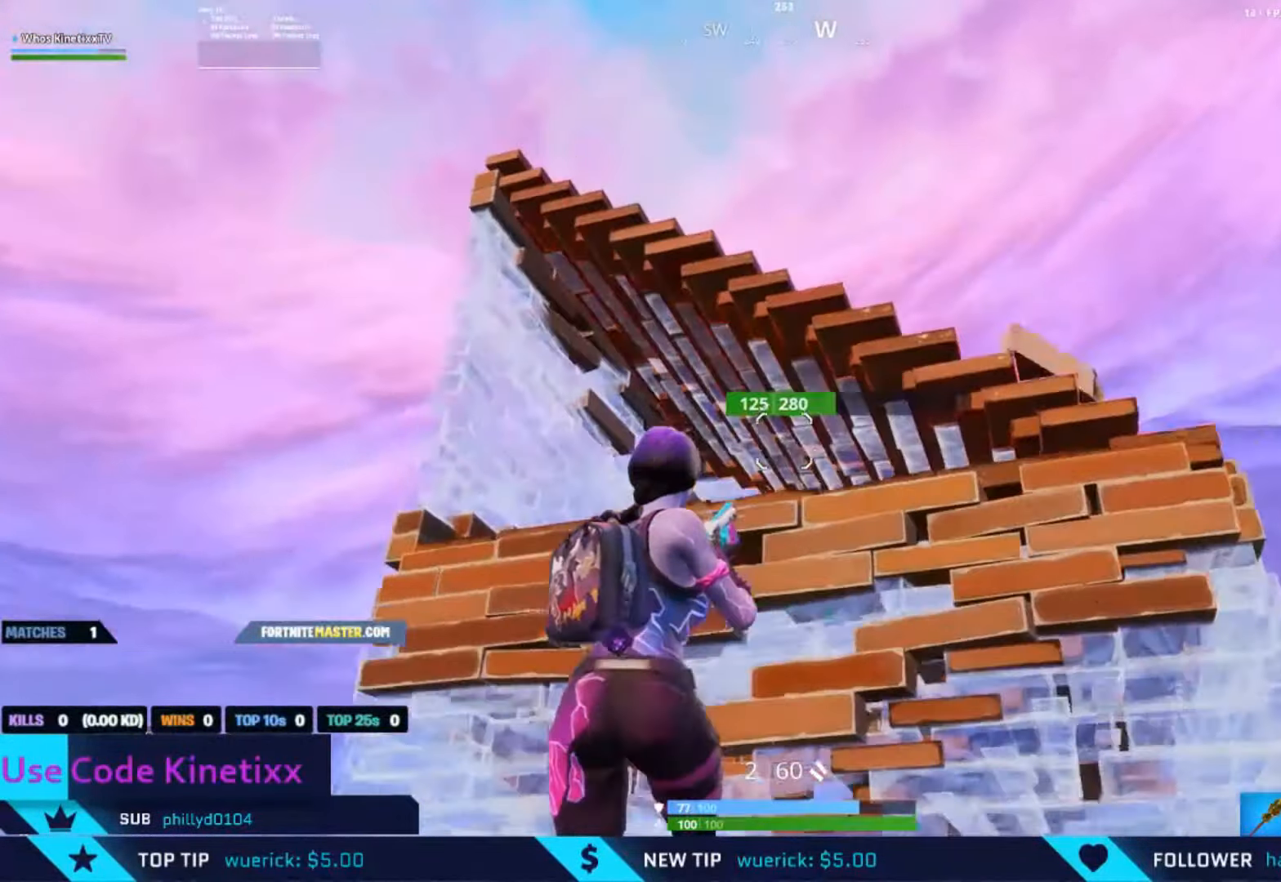
{"buttons": [], "left_stick": "left", "right_stick": "down-right", "events": [[17, "A", "up"], [17, "left_stick", "center"], [83, "left_stick", "left"], [150, "right_stick", "down"], [450, "right_stick", "down-right"]]}
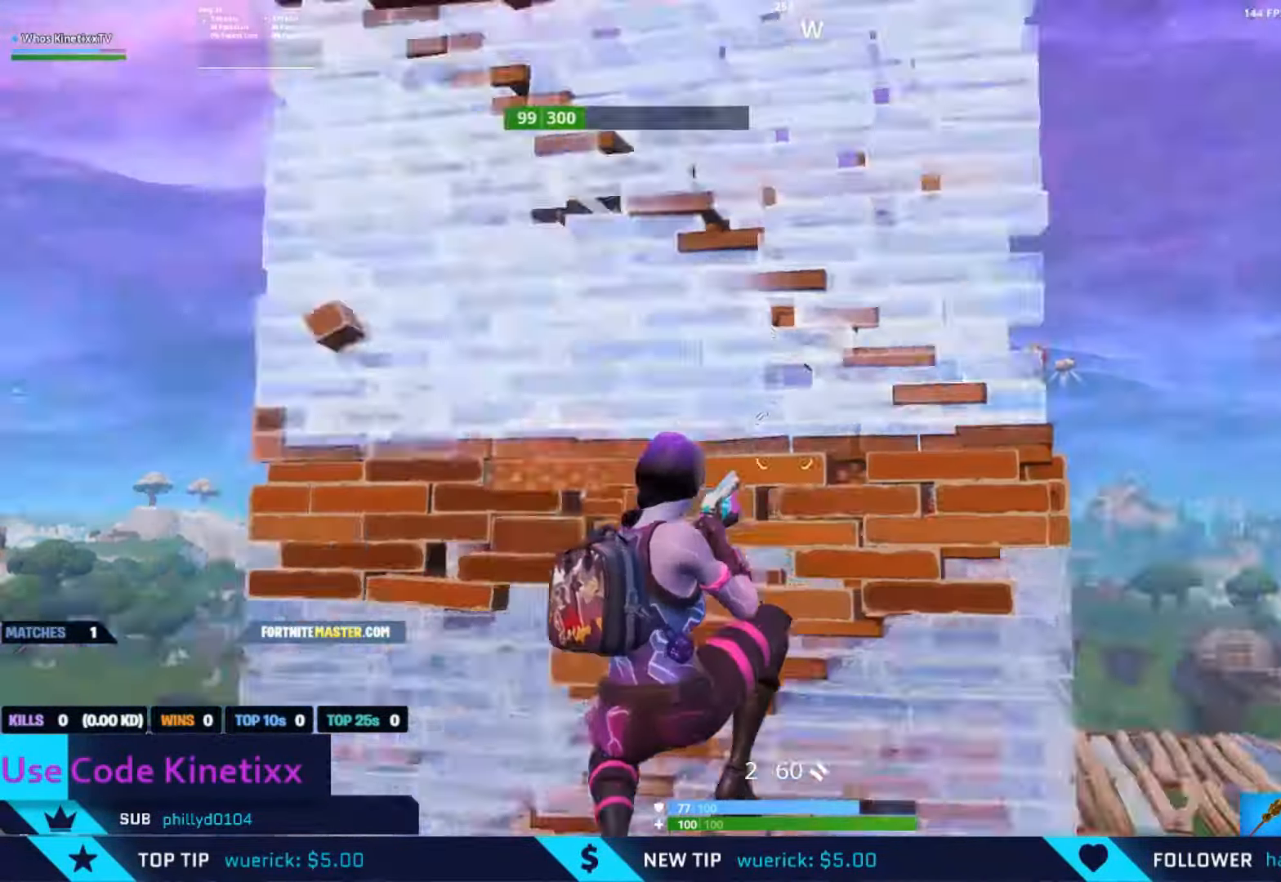
{"buttons": [], "left_stick": "left", "right_stick": "right", "events": [[117, "right_stick", "right"], [217, "right_stick", "up-right"], [383, "right_stick", "right"]]}
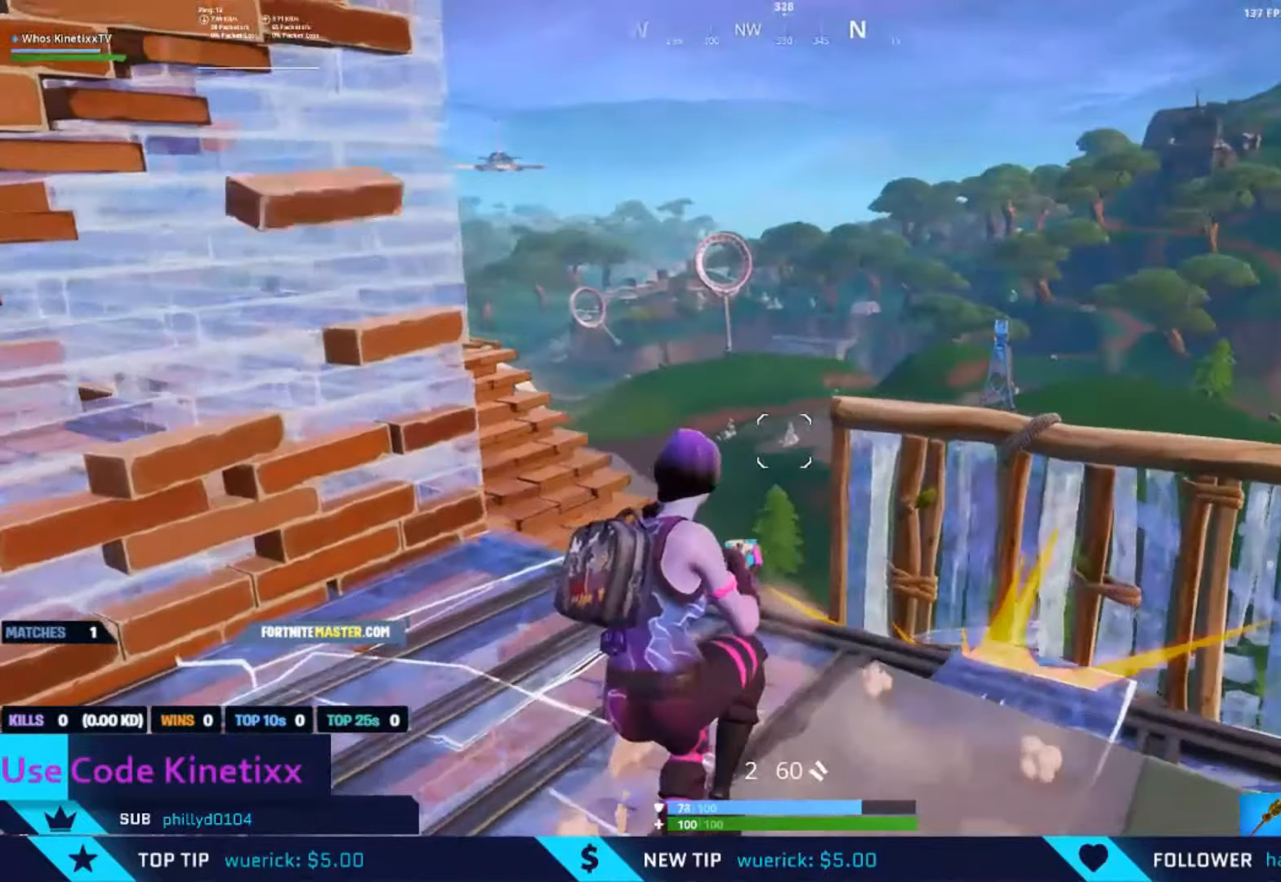
{"buttons": ["A"], "left_stick": "up", "right_stick": "down", "events": [[17, "right_stick", "down-right"], [133, "right_stick", "down"], [150, "left_stick", "up"], [417, "A", "down"]]}
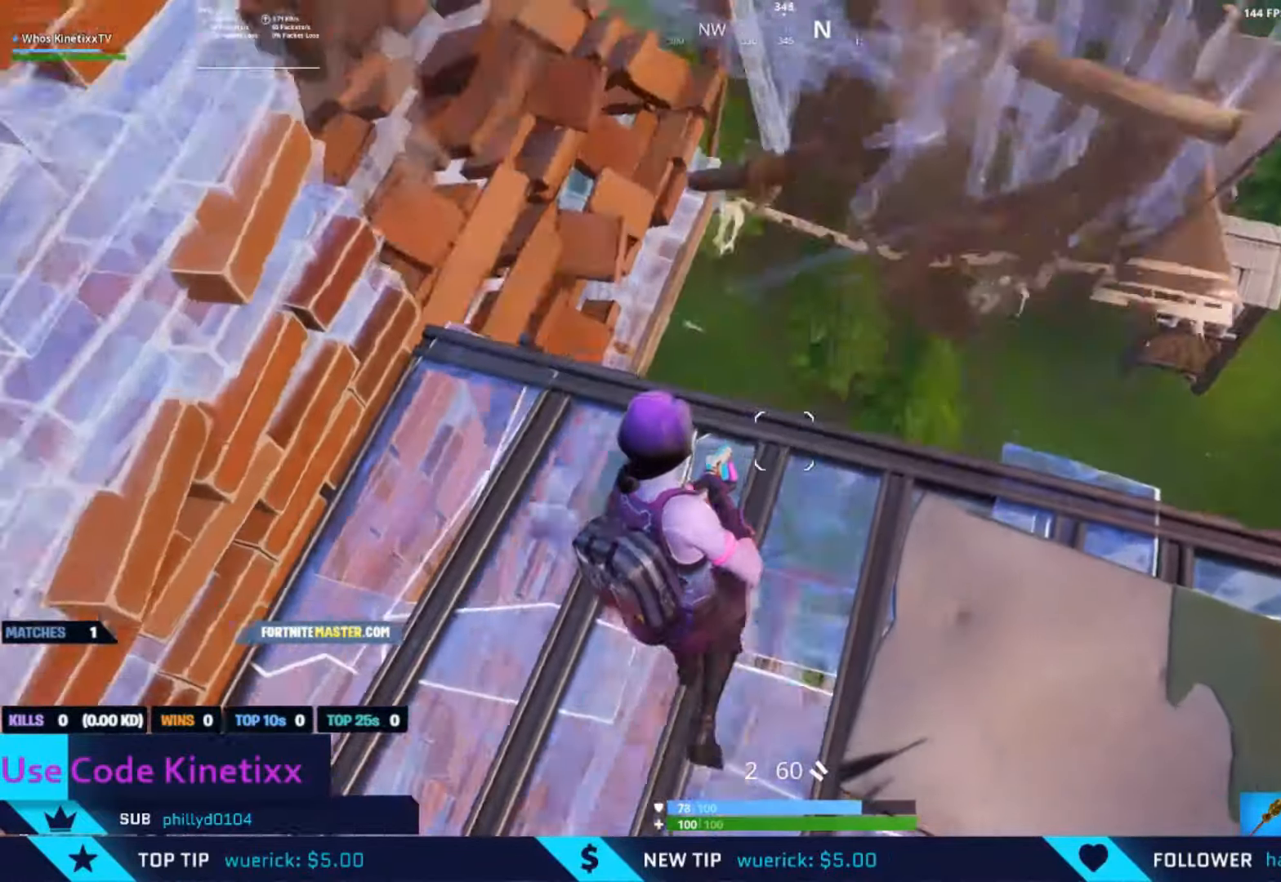
{"buttons": [], "left_stick": "up-right", "right_stick": "center", "events": [[50, "A", "up"], [50, "left_stick", "up-left"], [167, "right_stick", "center"], [383, "left_stick", "up-right"]]}
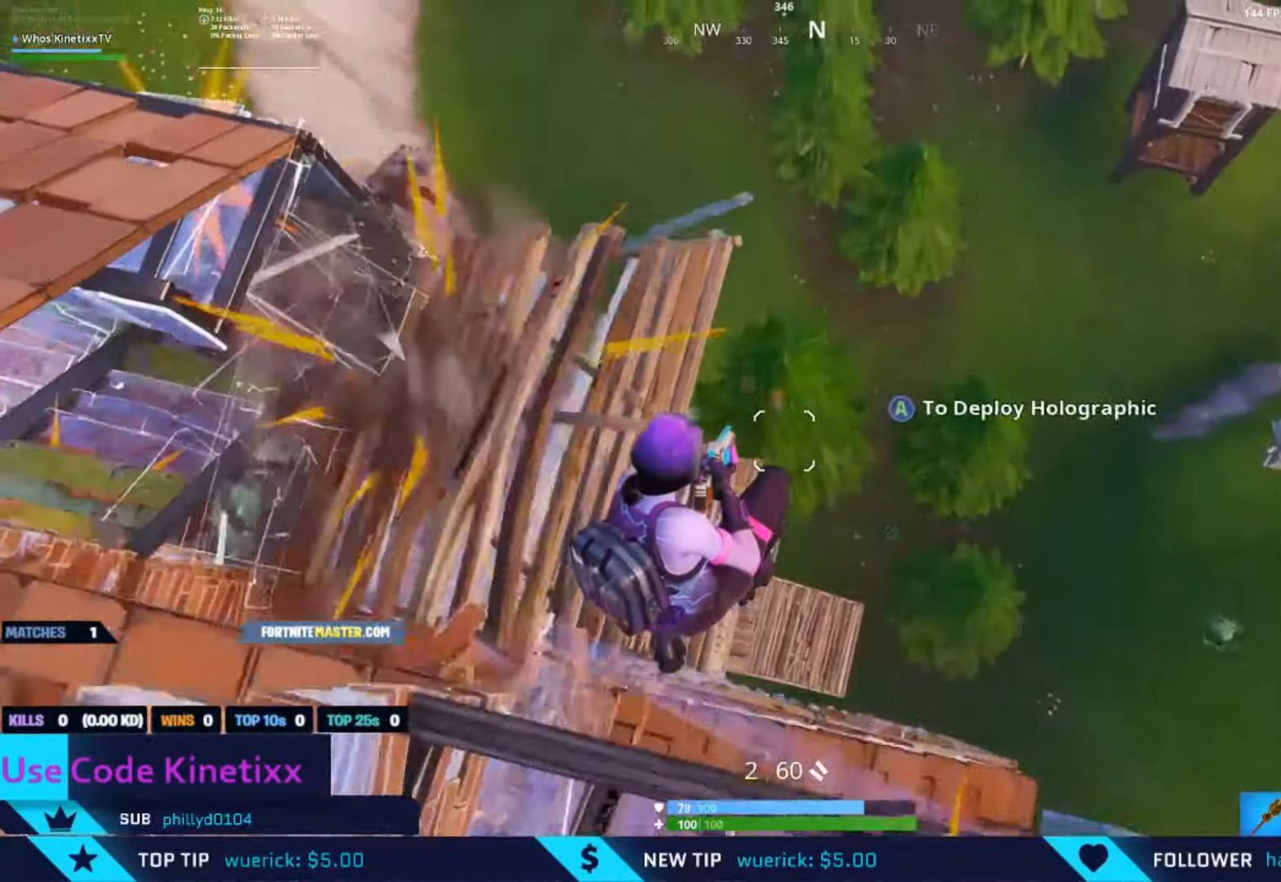
{"buttons": [], "left_stick": "up-right", "right_stick": "center", "events": [[83, "right_stick", "up-right"], [350, "right_stick", "center"]]}
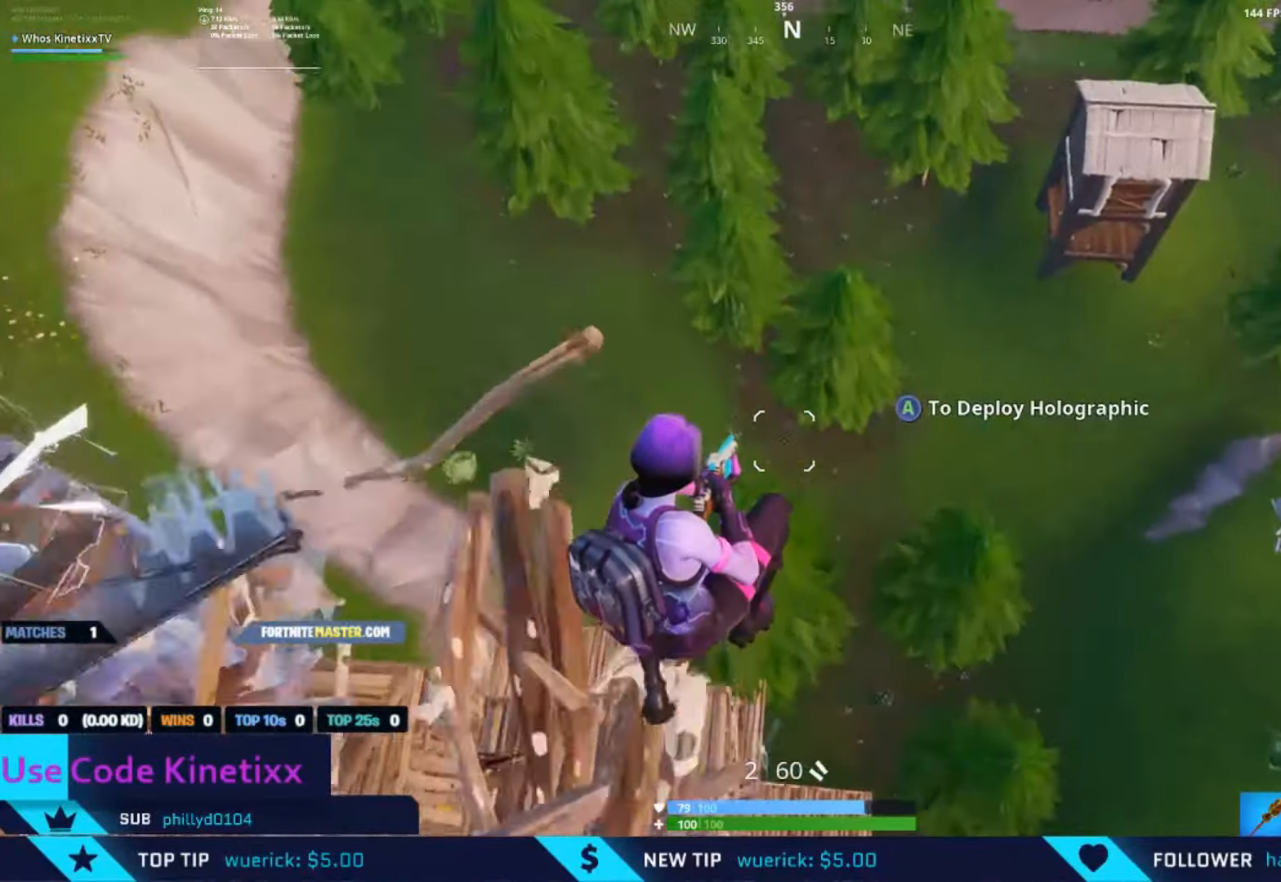
{"buttons": ["A"], "left_stick": "up", "right_stick": "right", "events": [[17, "right_stick", "right"], [433, "left_stick", "up"], [483, "A", "down"]]}
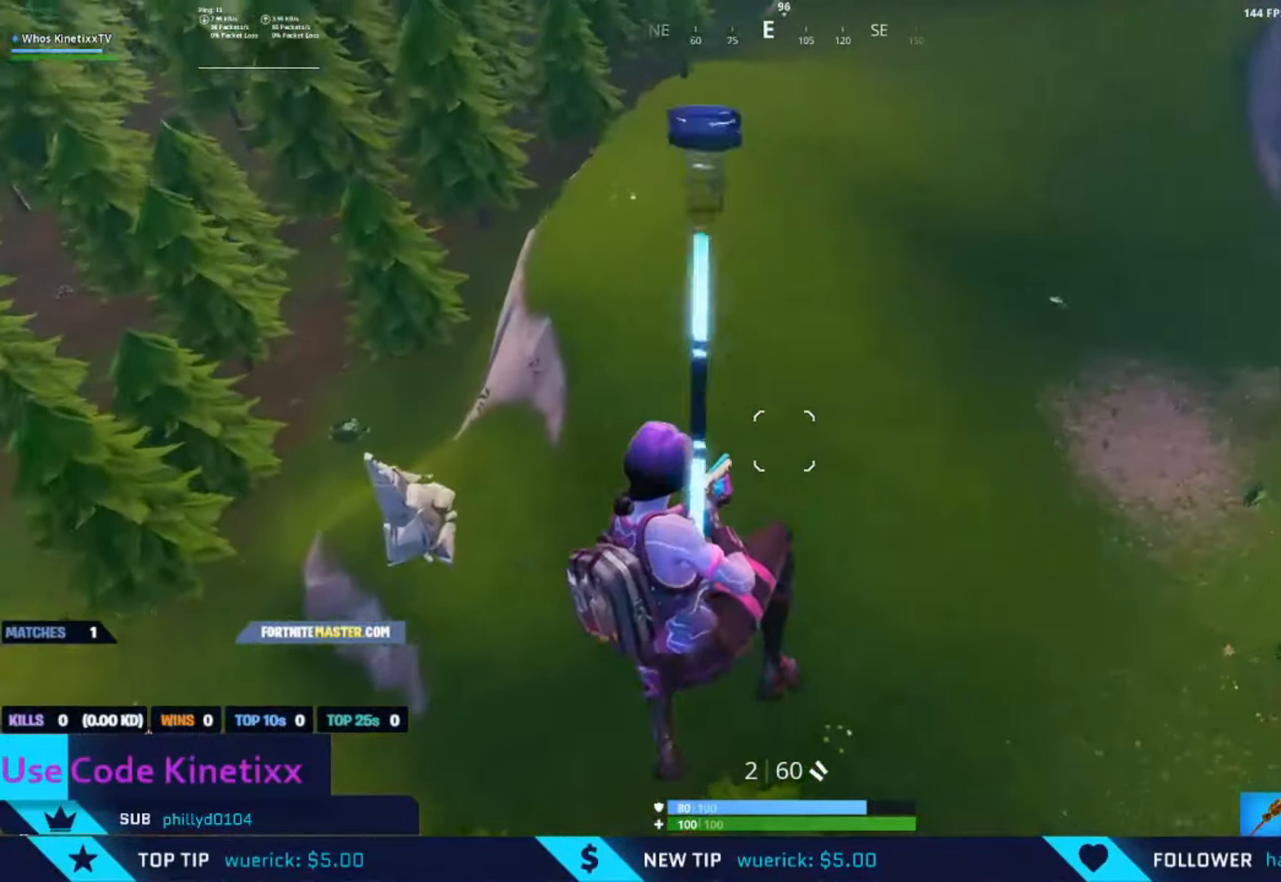
{"buttons": [], "left_stick": "up", "right_stick": "right", "events": [[150, "A", "up"], [350, "right_stick", "center"], [450, "right_stick", "right"]]}
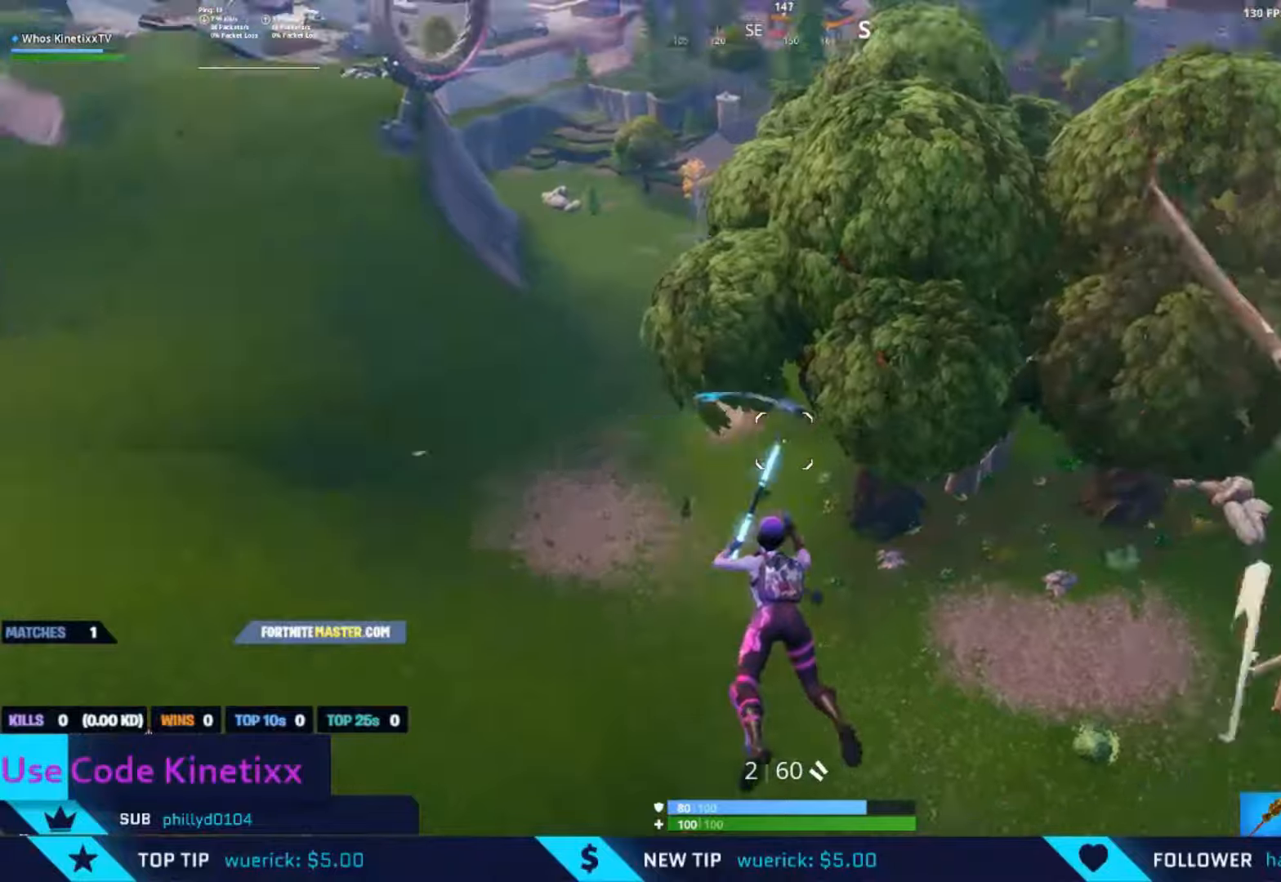
{"buttons": [], "left_stick": "up-right", "right_stick": "right", "events": [[17, "left_stick", "up-right"], [84, "right_stick", "center"], [384, "right_stick", "right"]]}
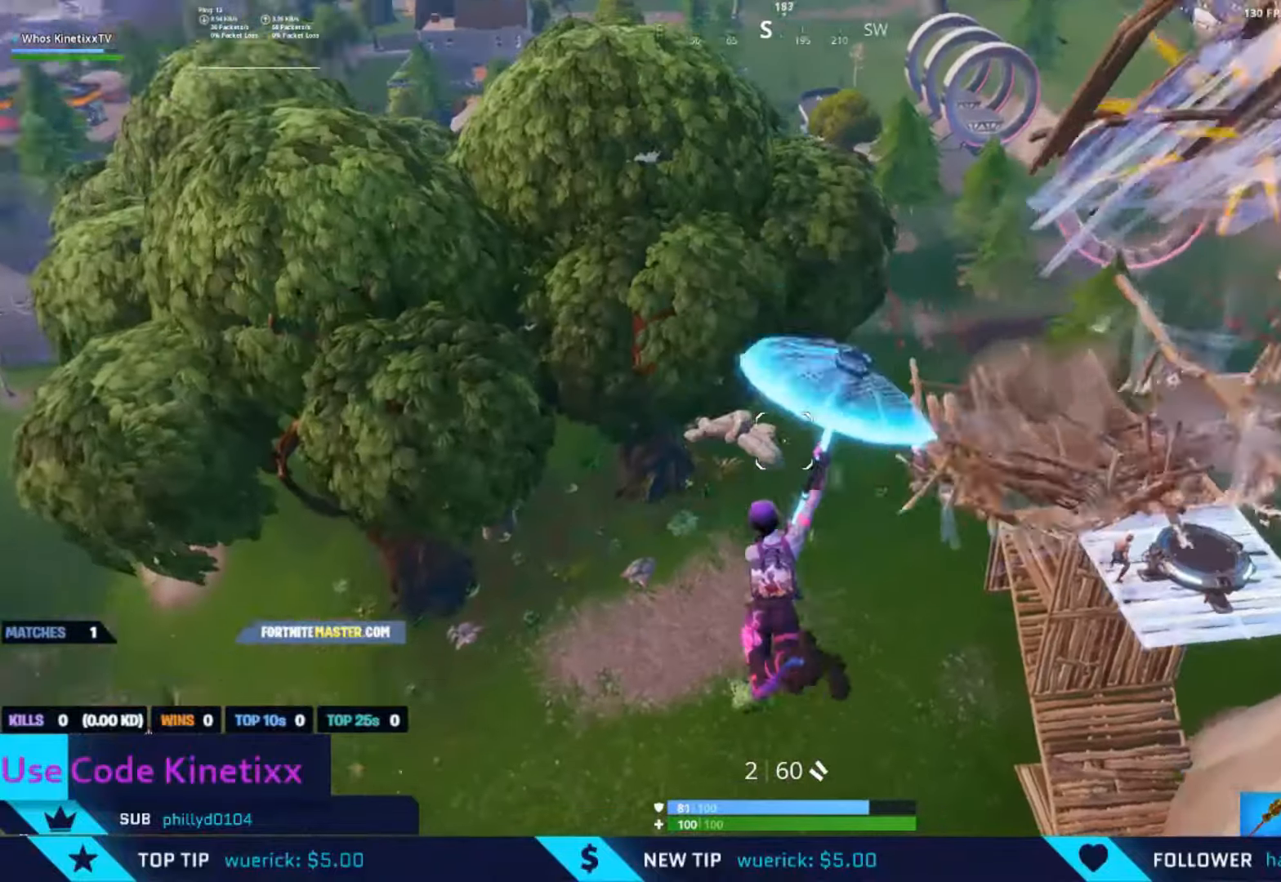
{"buttons": [], "left_stick": "up", "right_stick": "center", "events": [[117, "left_stick", "up"], [117, "right_stick", "center"]]}
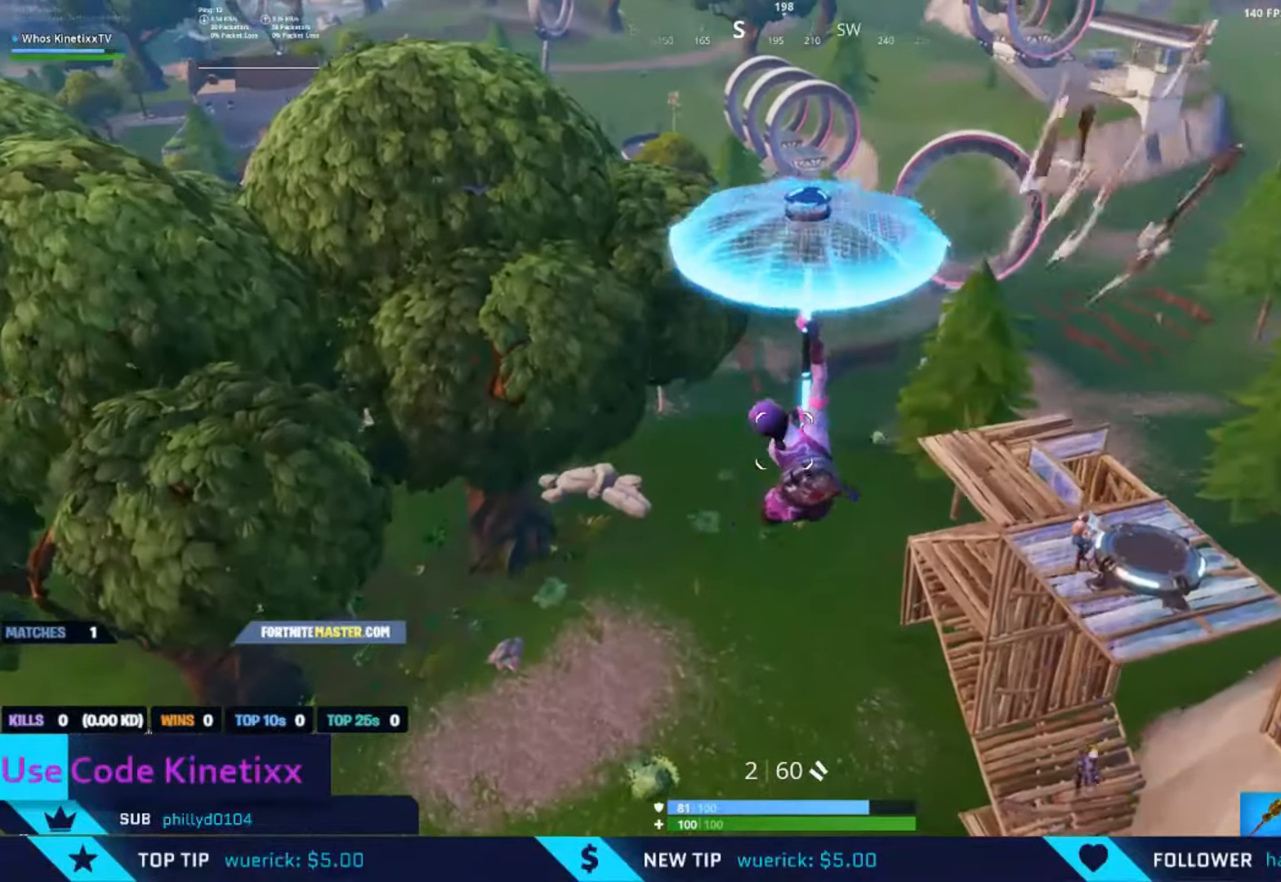
{"buttons": [], "left_stick": "up-right", "right_stick": "center", "events": [[17, "right_stick", "right"], [50, "left_stick", "up-right"], [350, "right_stick", "center"]]}
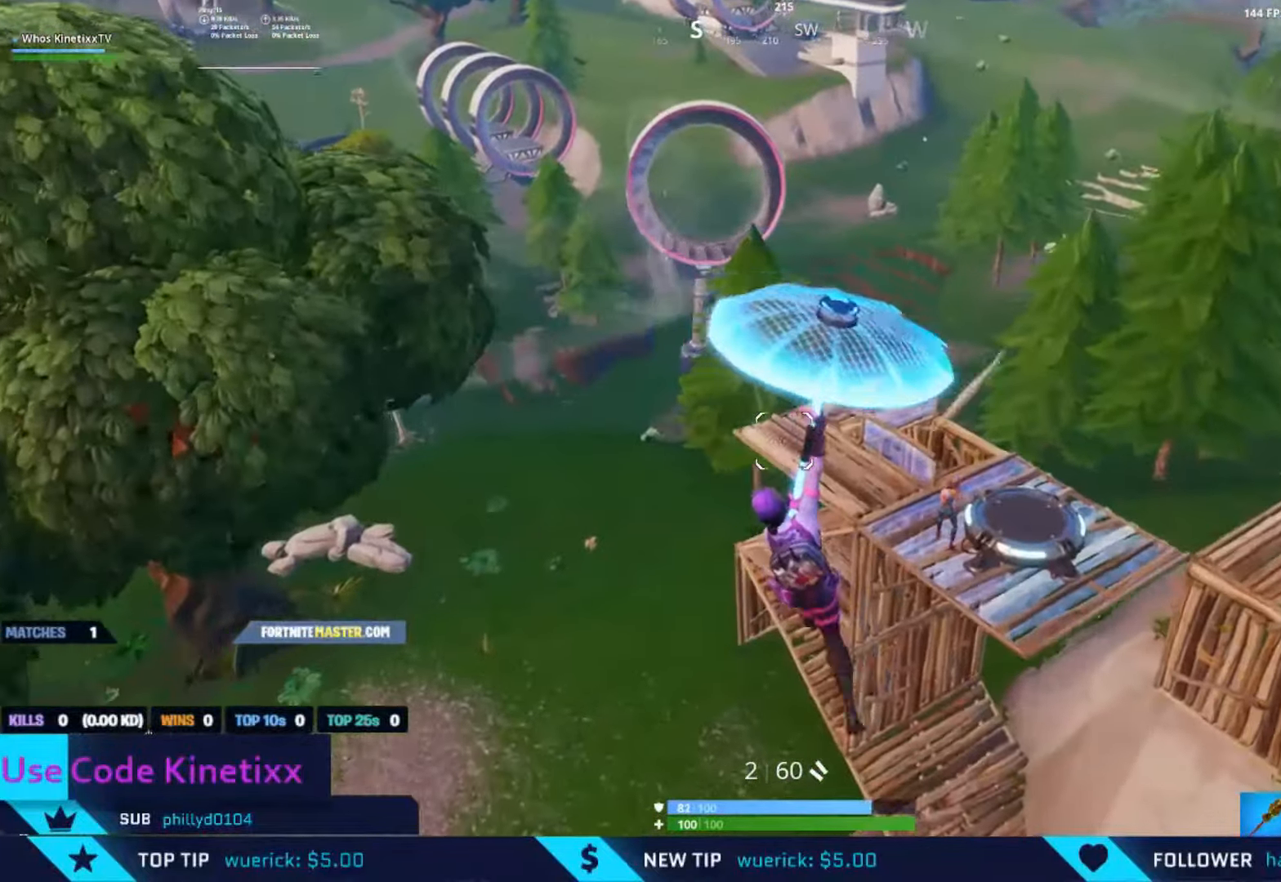
{"buttons": [], "left_stick": "up-right", "right_stick": "center", "events": [[50, "right_stick", "right"], [217, "right_stick", "center"]]}
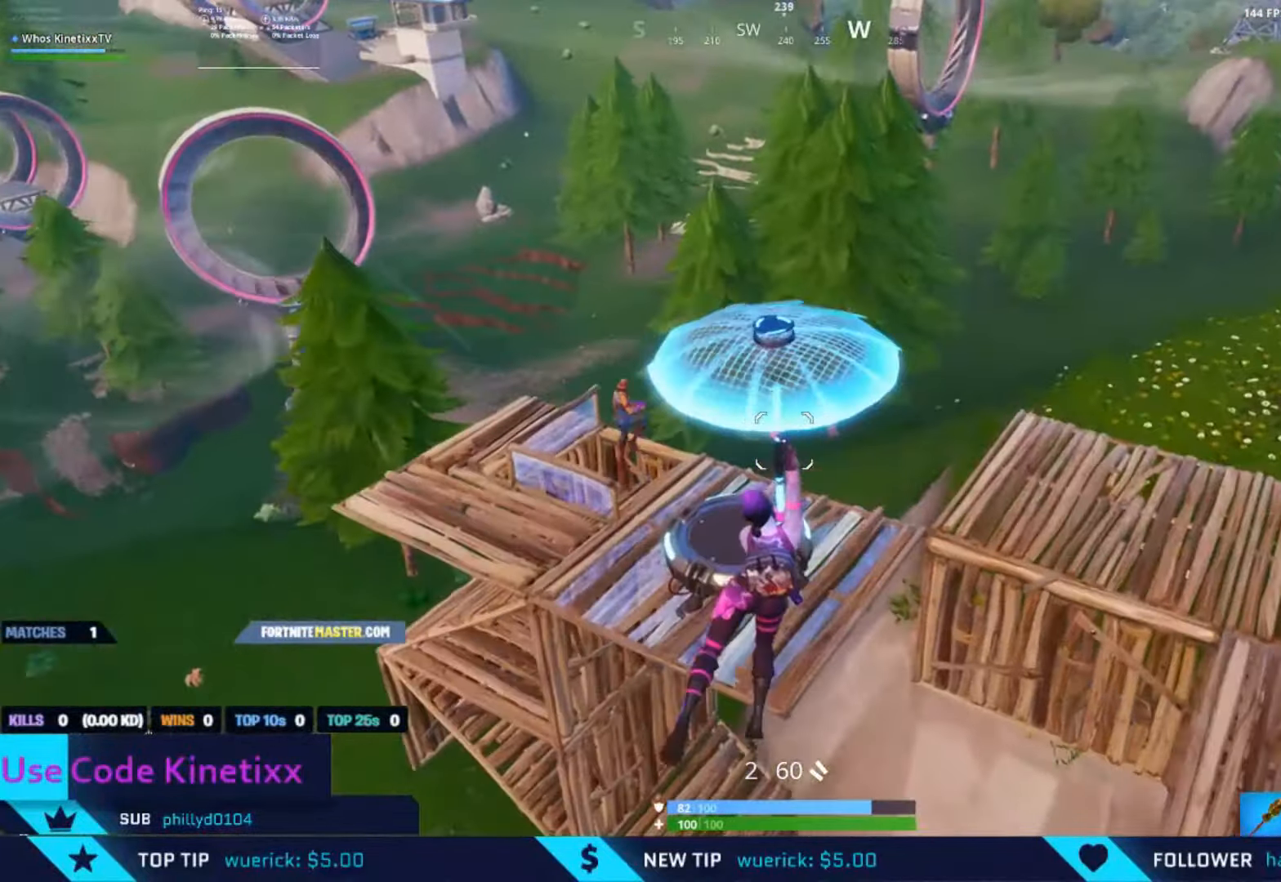
{"buttons": [], "left_stick": "right", "right_stick": "left", "events": [[50, "left_stick", "up"], [84, "right_stick", "left"], [150, "left_stick", "up-right"], [400, "left_stick", "right"]]}
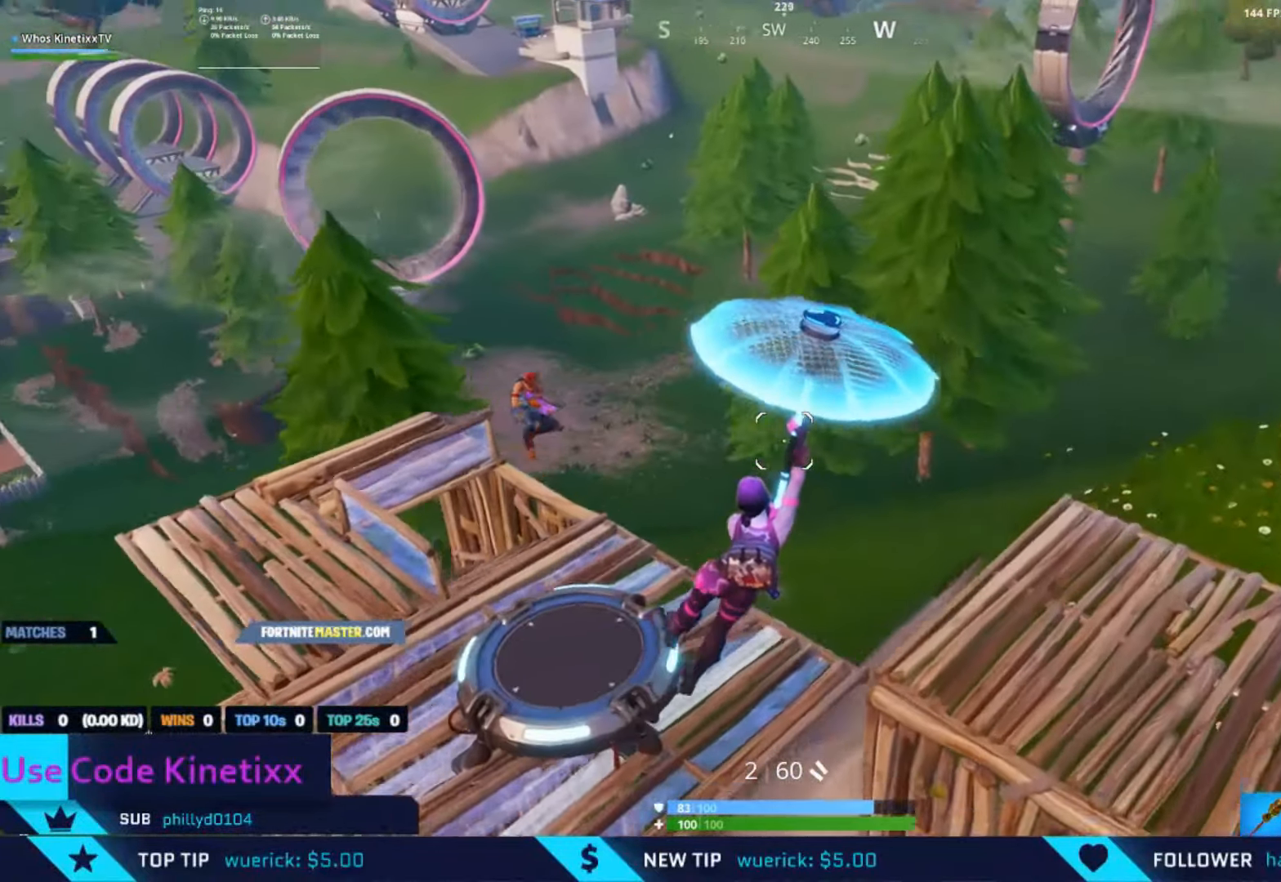
{"buttons": [], "left_stick": "right", "right_stick": "up-left", "events": [[50, "left_stick", "down-right"], [417, "left_stick", "right"], [417, "right_stick", "up-left"]]}
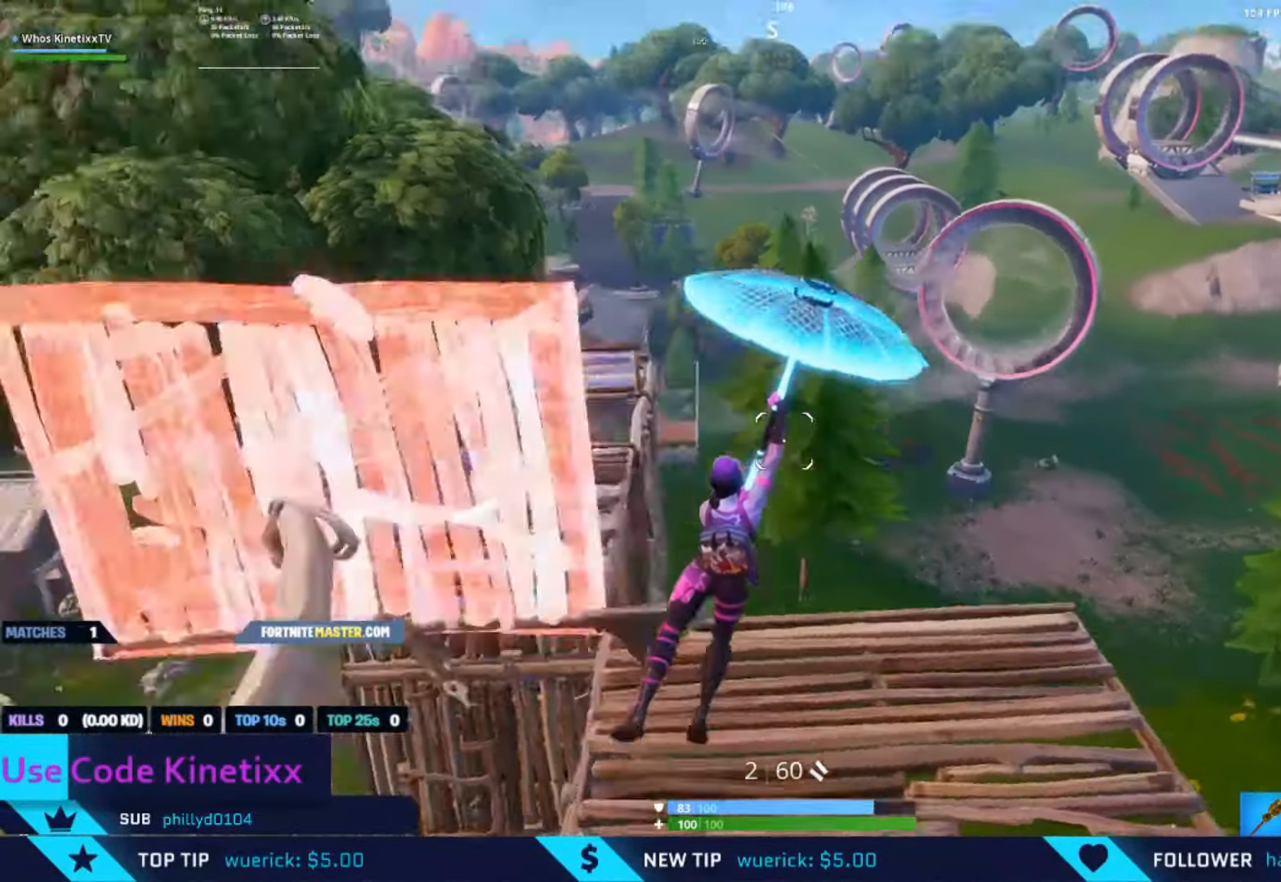
{"buttons": [], "left_stick": "up", "right_stick": "left", "events": [[17, "left_stick", "up-right"], [150, "left_stick", "up"], [284, "right_stick", "left"]]}
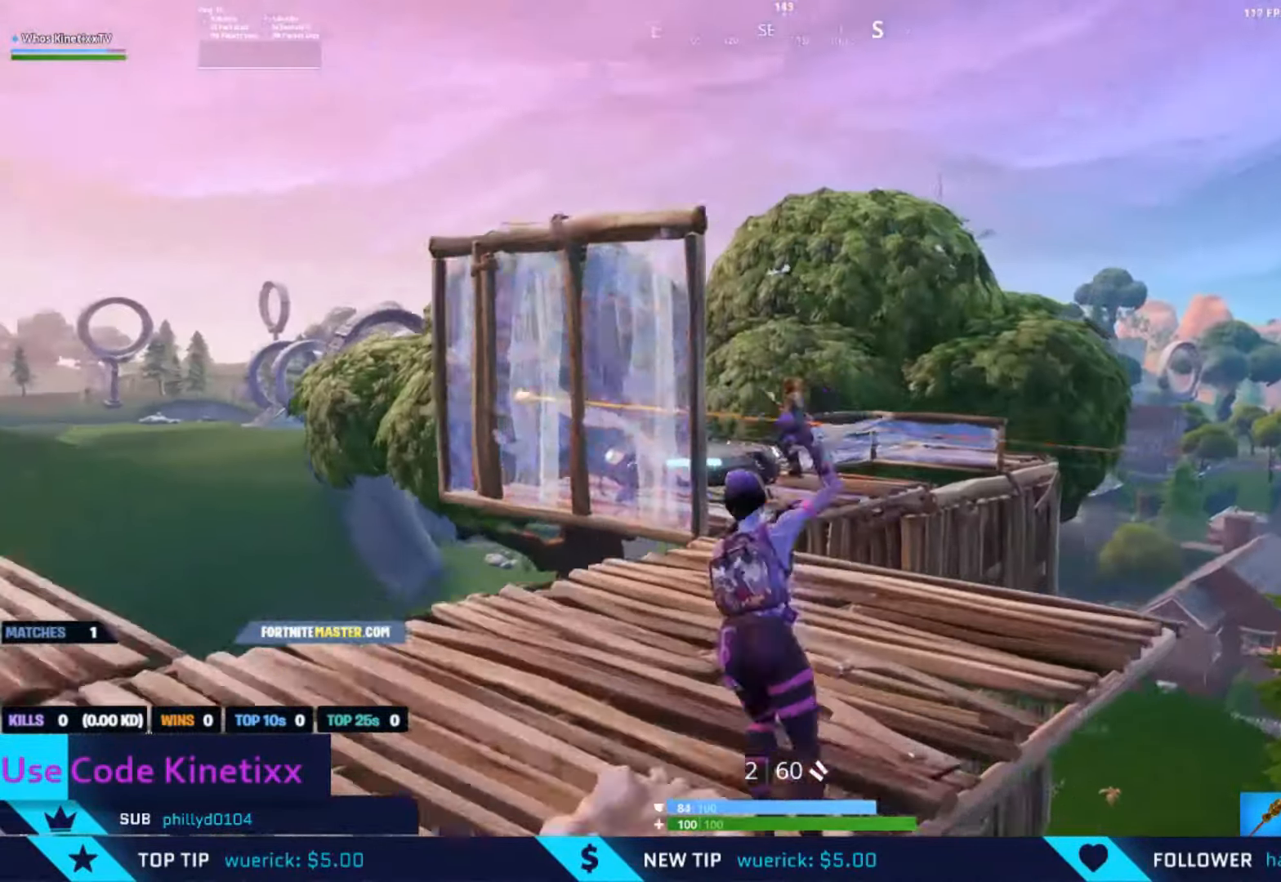
{"buttons": ["L2"], "left_stick": "up", "right_stick": "up", "events": [[150, "right_stick", "center"], [250, "right_stick", "up"], [384, "L2", "down"]]}
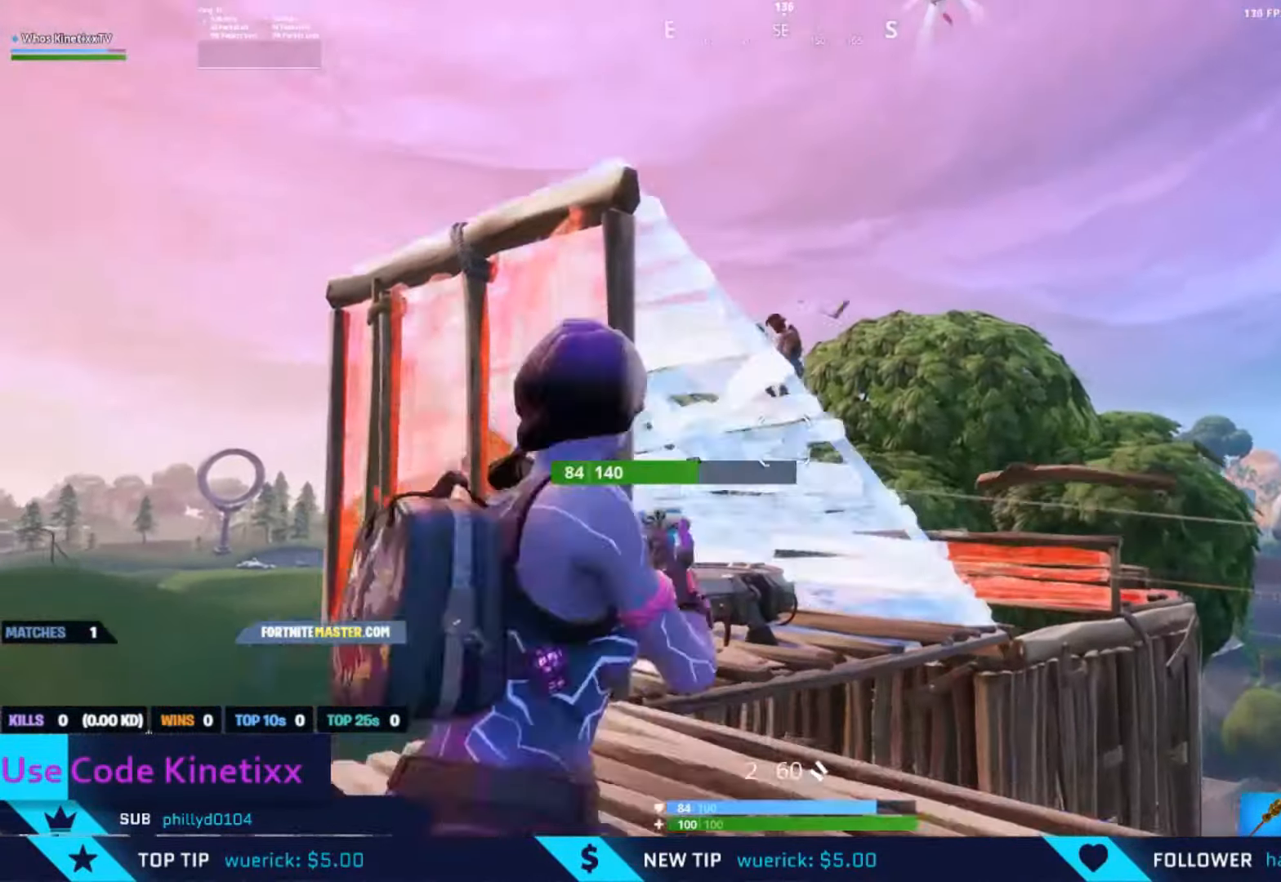
{"buttons": ["R1"], "left_stick": "up", "right_stick": "center", "events": [[17, "R2", "down"], [50, "L2", "up"], [117, "L1", "down"], [117, "R2", "up"], [117, "right_stick", "center"], [184, "right_stick", "down-left"], [250, "L1", "up"], [350, "right_stick", "center"], [417, "R1", "down"]]}
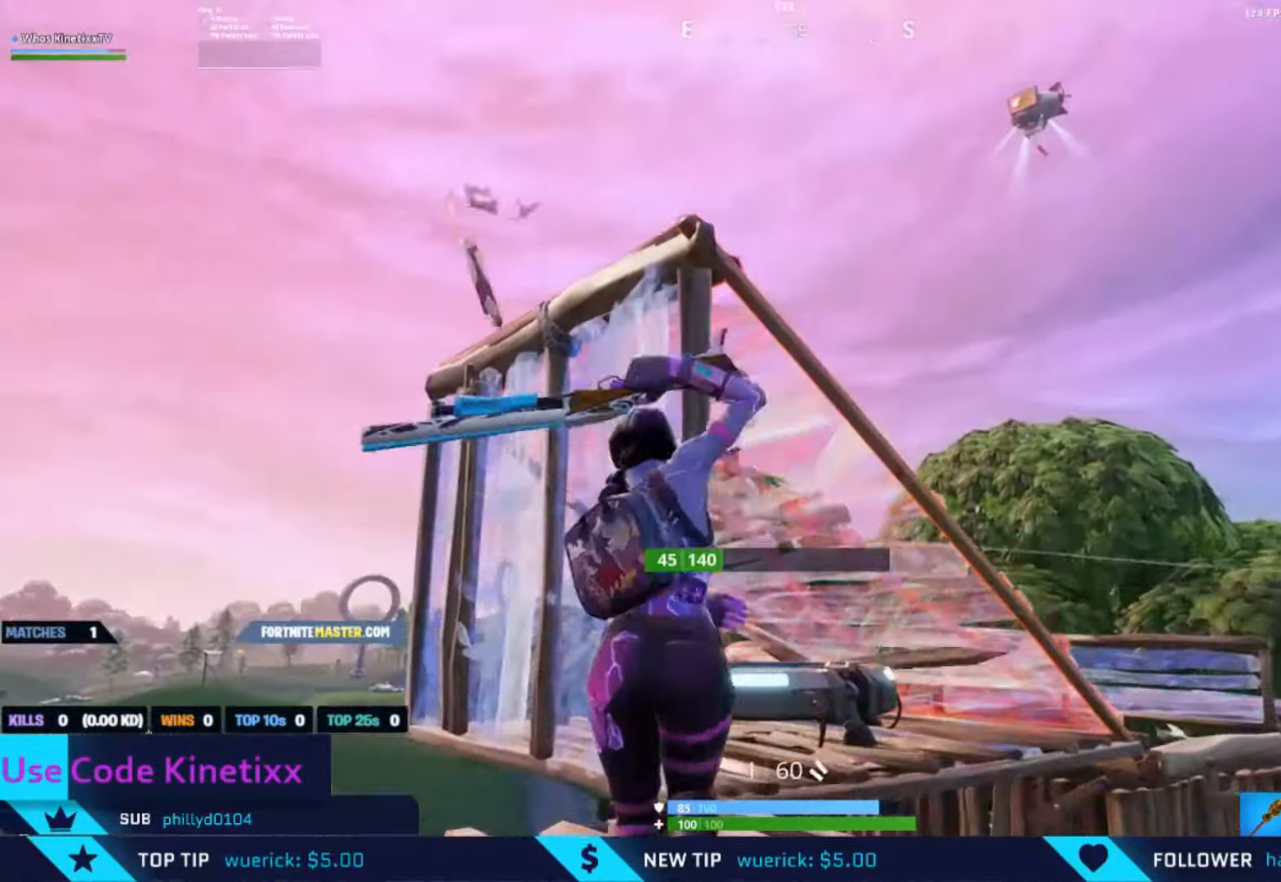
{"buttons": ["A"], "left_stick": "up-left", "right_stick": "down-left", "events": [[17, "R1", "up"], [250, "right_stick", "down"], [384, "right_stick", "center"], [417, "A", "down"], [484, "left_stick", "up-left"], [484, "right_stick", "down-left"]]}
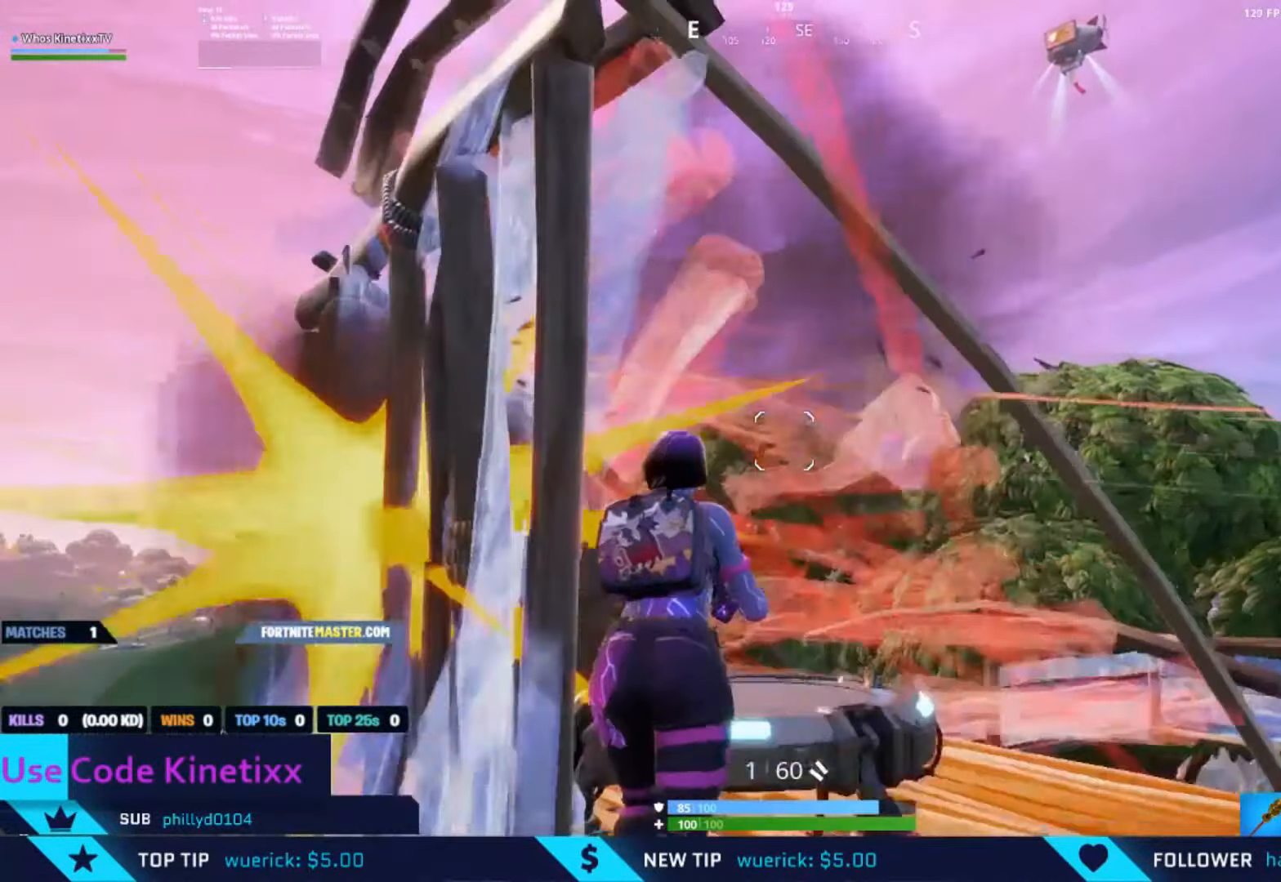
{"buttons": [], "left_stick": "right", "right_stick": "left", "events": [[50, "A", "up"], [216, "right_stick", "center"], [416, "left_stick", "right"], [450, "right_stick", "left"]]}
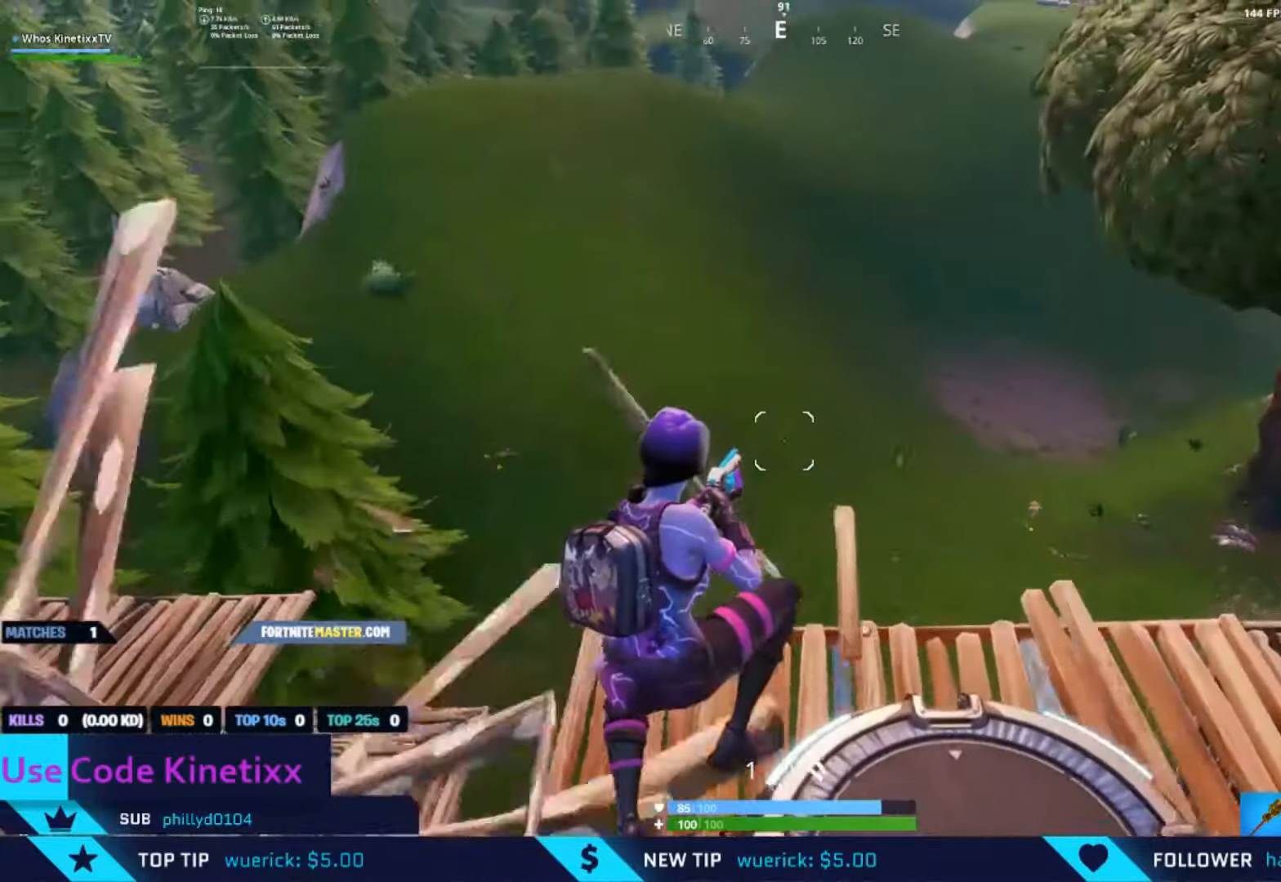
{"buttons": [], "left_stick": "down-right", "right_stick": "down-left", "events": [[83, "left_stick", "down-right"], [183, "right_stick", "down-left"]]}
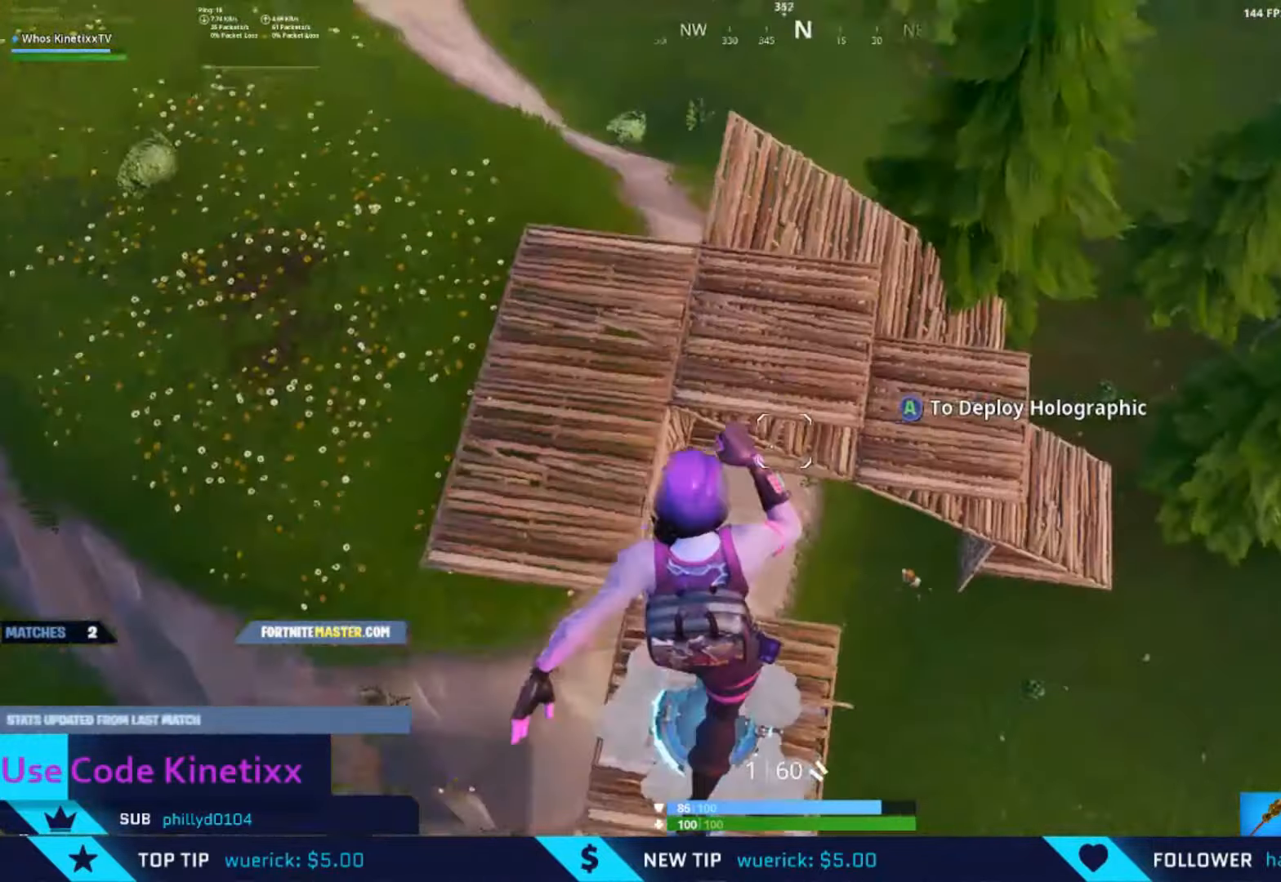
{"buttons": [], "left_stick": "left", "right_stick": "up-left", "events": [[16, "left_stick", "down-left"], [216, "right_stick", "center"], [316, "left_stick", "left"], [450, "right_stick", "up-left"]]}